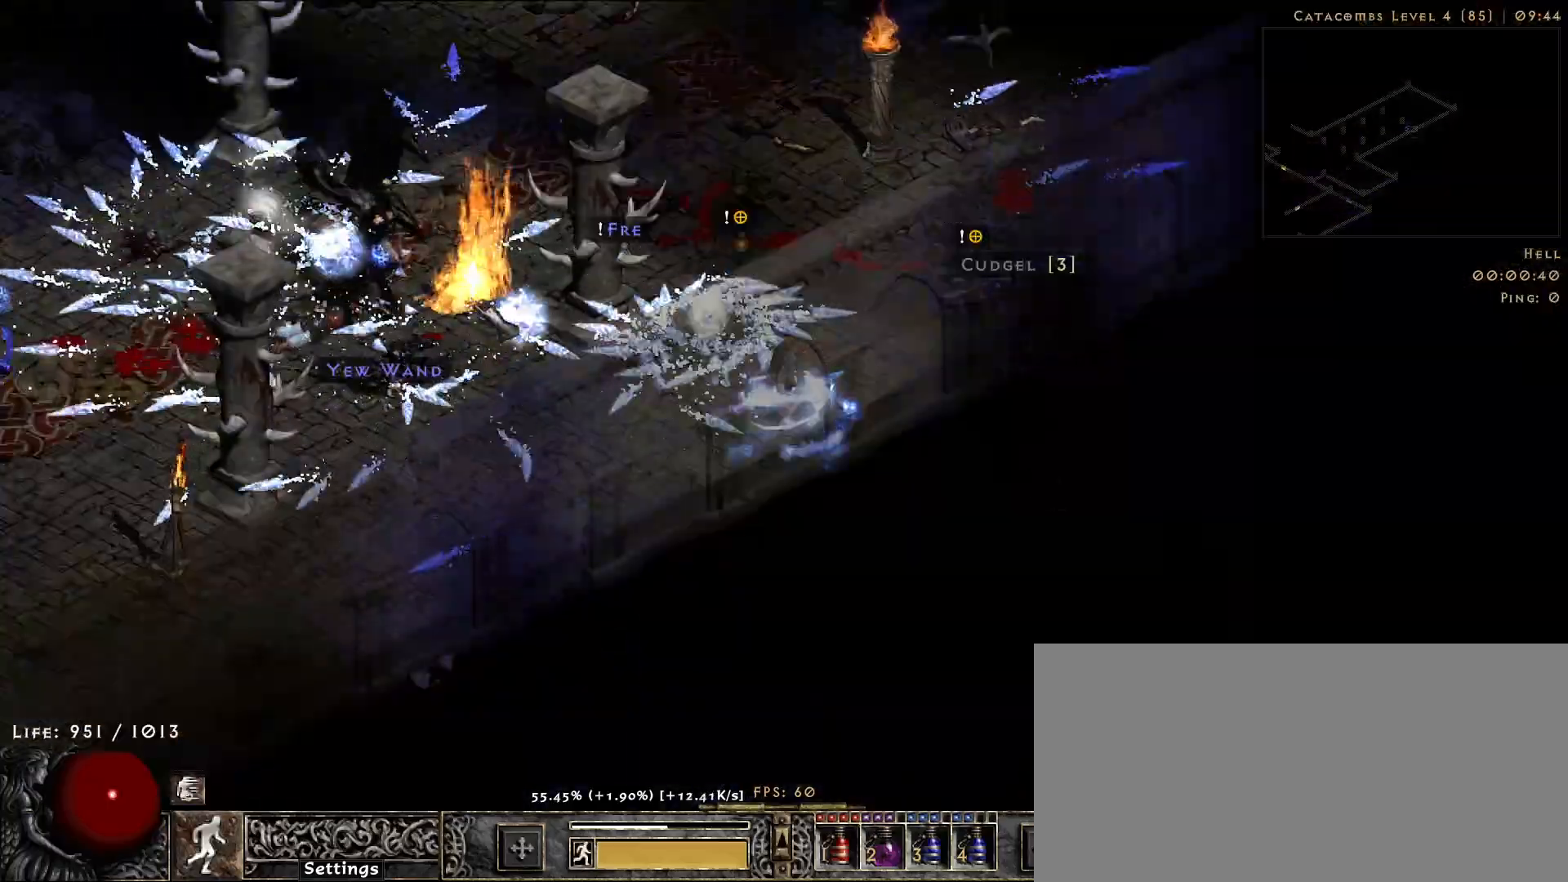
Gameplay with keyboard and mouse; each line is a JSON object with the keys and mouse buttons held at the frame after it. "events" lists presses ("down") and releases ("up") of "1", "2", "3", "4", "5", "a", "alt", "b", "c", "ctrl", "d", "e", "f", "g", "q", "r", "s", "shift", "space", "t", "tab", "v", "w", "x", "z", "mouse_left", "mouse_wheel", "mouse_right", "mouse_mb4" and "mouse_mb5" between this image and that frame as [ms after this image, input, new state], when the widget could be followed in between. "mouse_left", "mouse_wheel", "mouse_right", "mouse_mb4", "mouse_mb5" = the "left", "wheel", "right", "mb4", "mb5" buttons of the "mouse" list. No other keys are recorded. "wheel" means that the mouse wheel is clicked or scrolled. Not read: mouse_move.
{"keys": [], "mouse": ["right"], "events": [[317, "mouse_right", "up"], [400, "mouse_right", "down"]]}
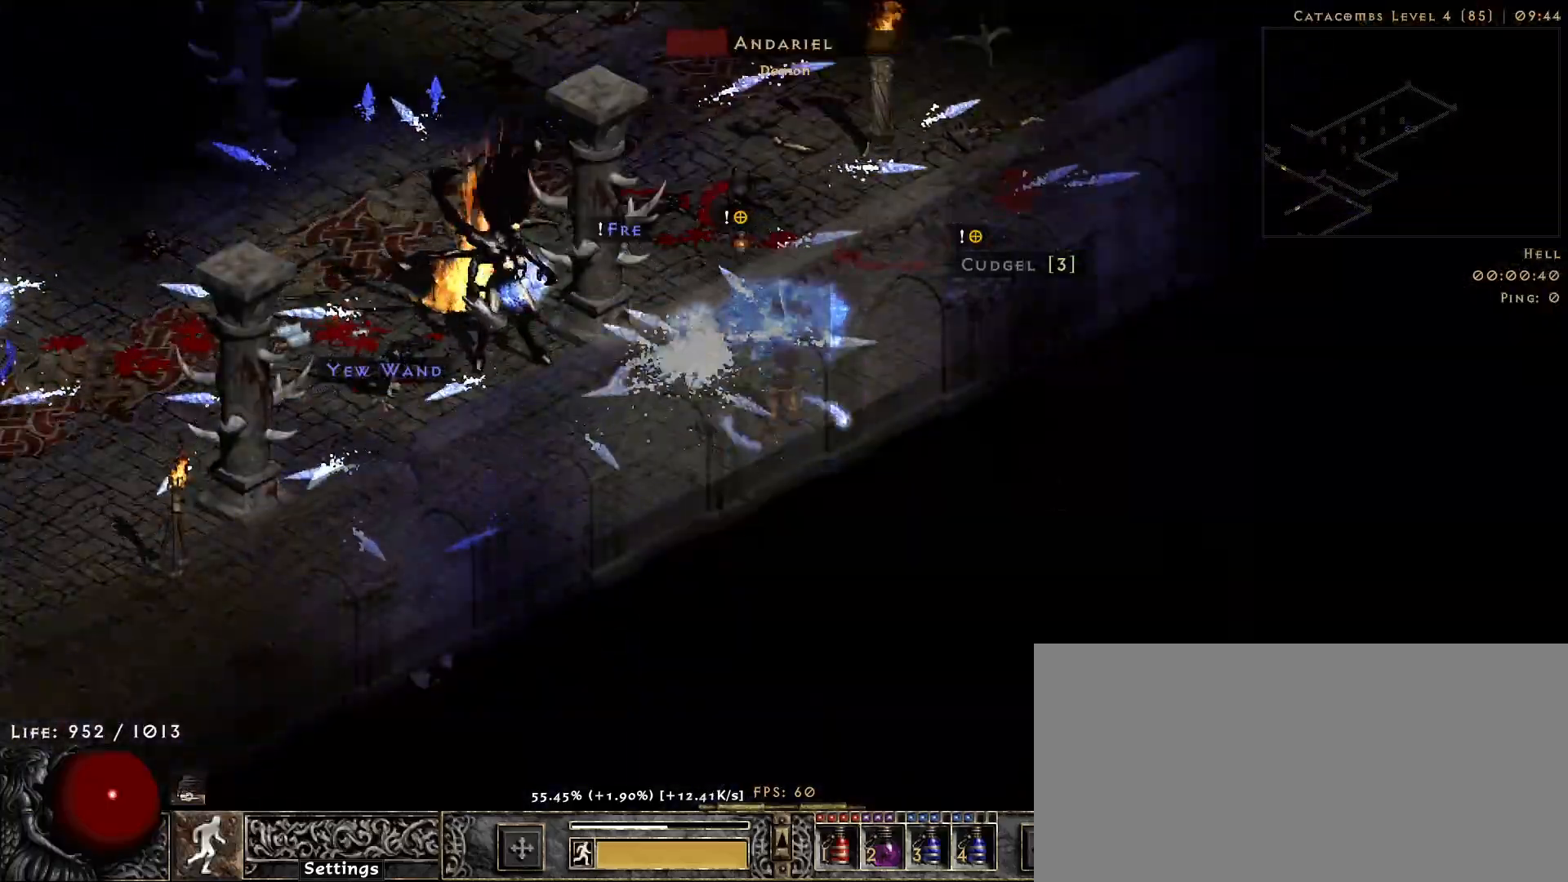
{"keys": [], "mouse": ["right"], "events": []}
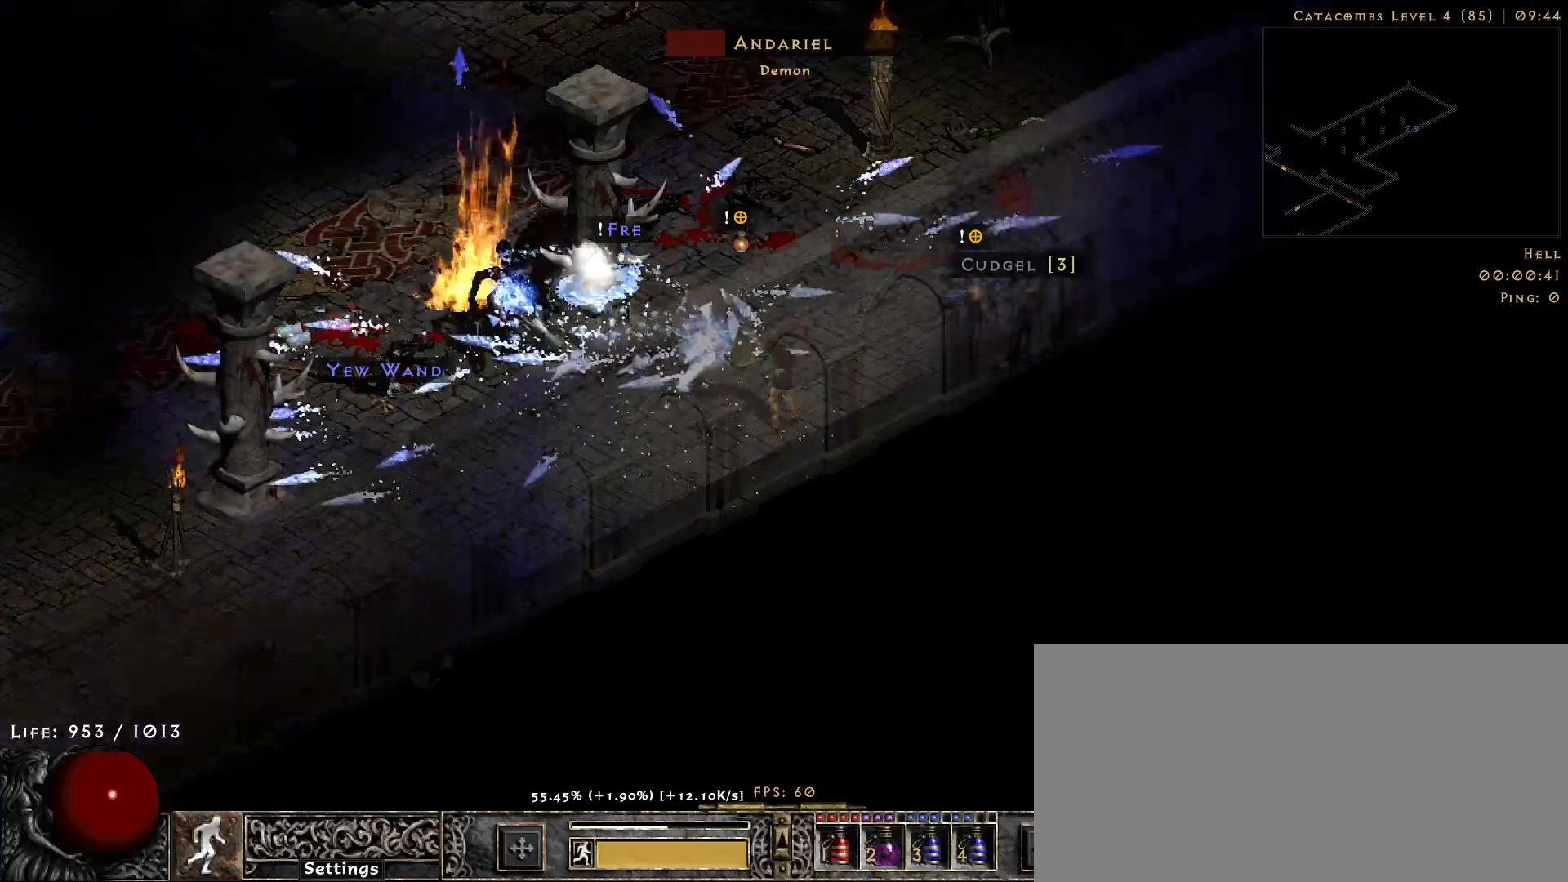
{"keys": [], "mouse": ["right"], "events": []}
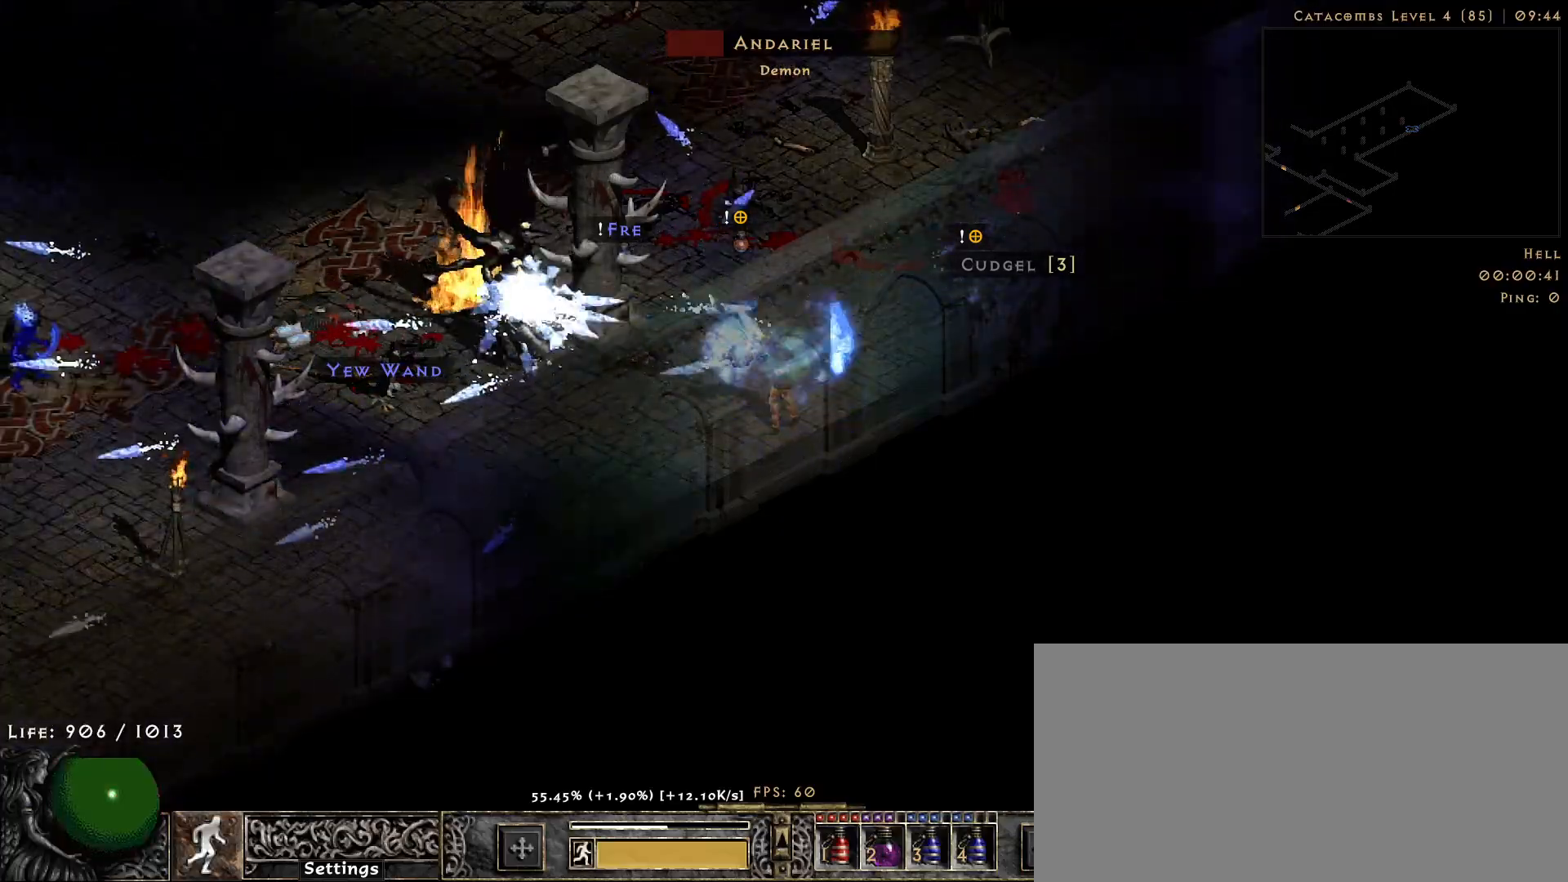
{"keys": [], "mouse": [], "events": [[350, "mouse_right", "up"]]}
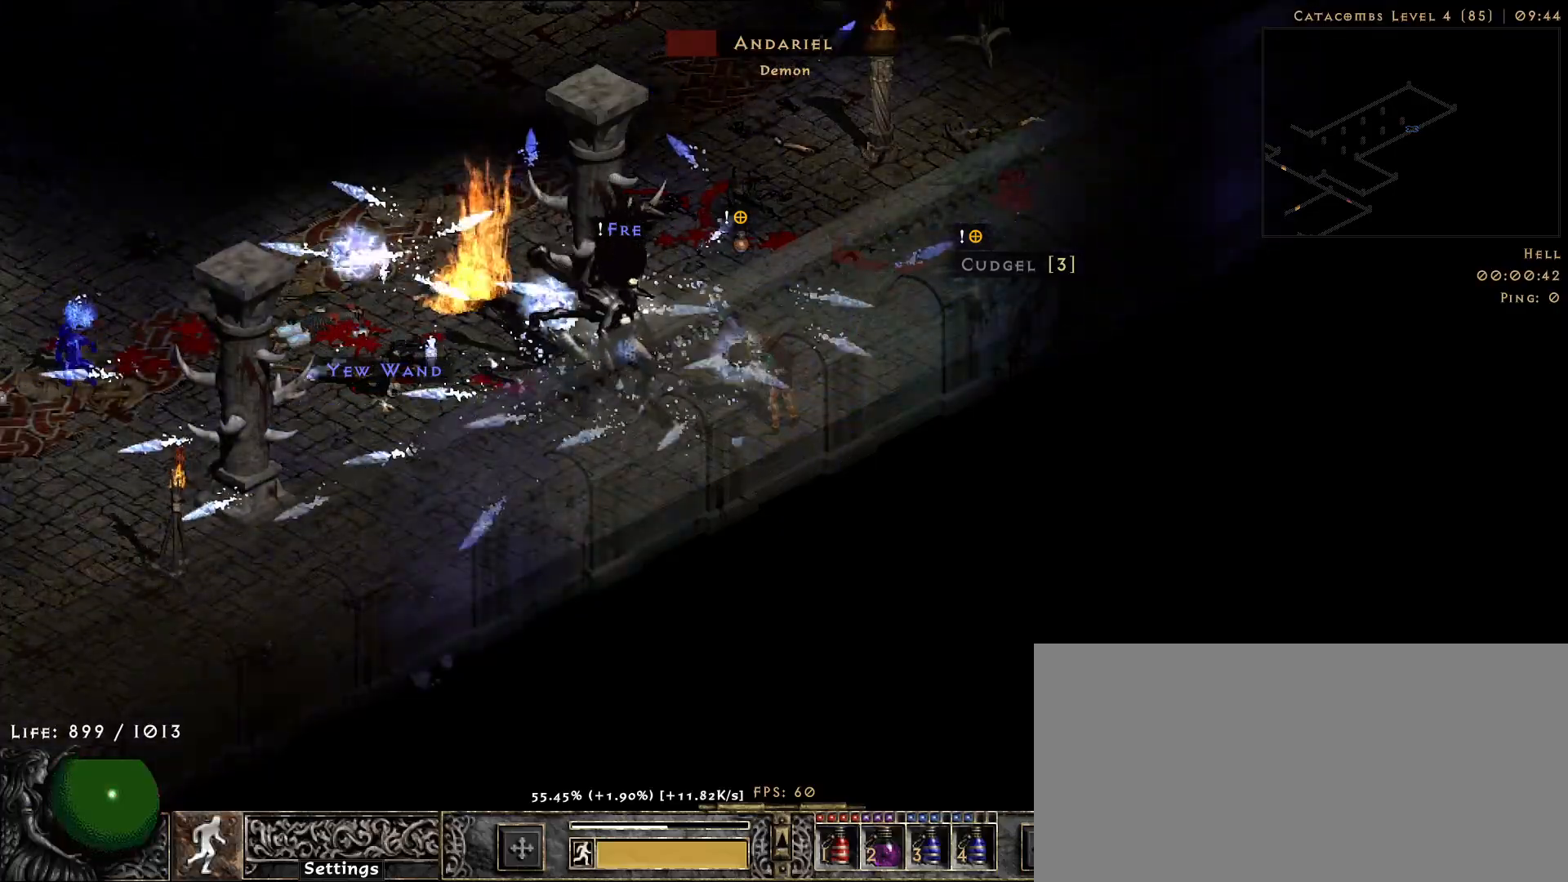
{"keys": [], "mouse": [], "events": [[100, "s", "down"], [200, "mouse_right", "down"], [233, "s", "up"], [400, "mouse_right", "up"]]}
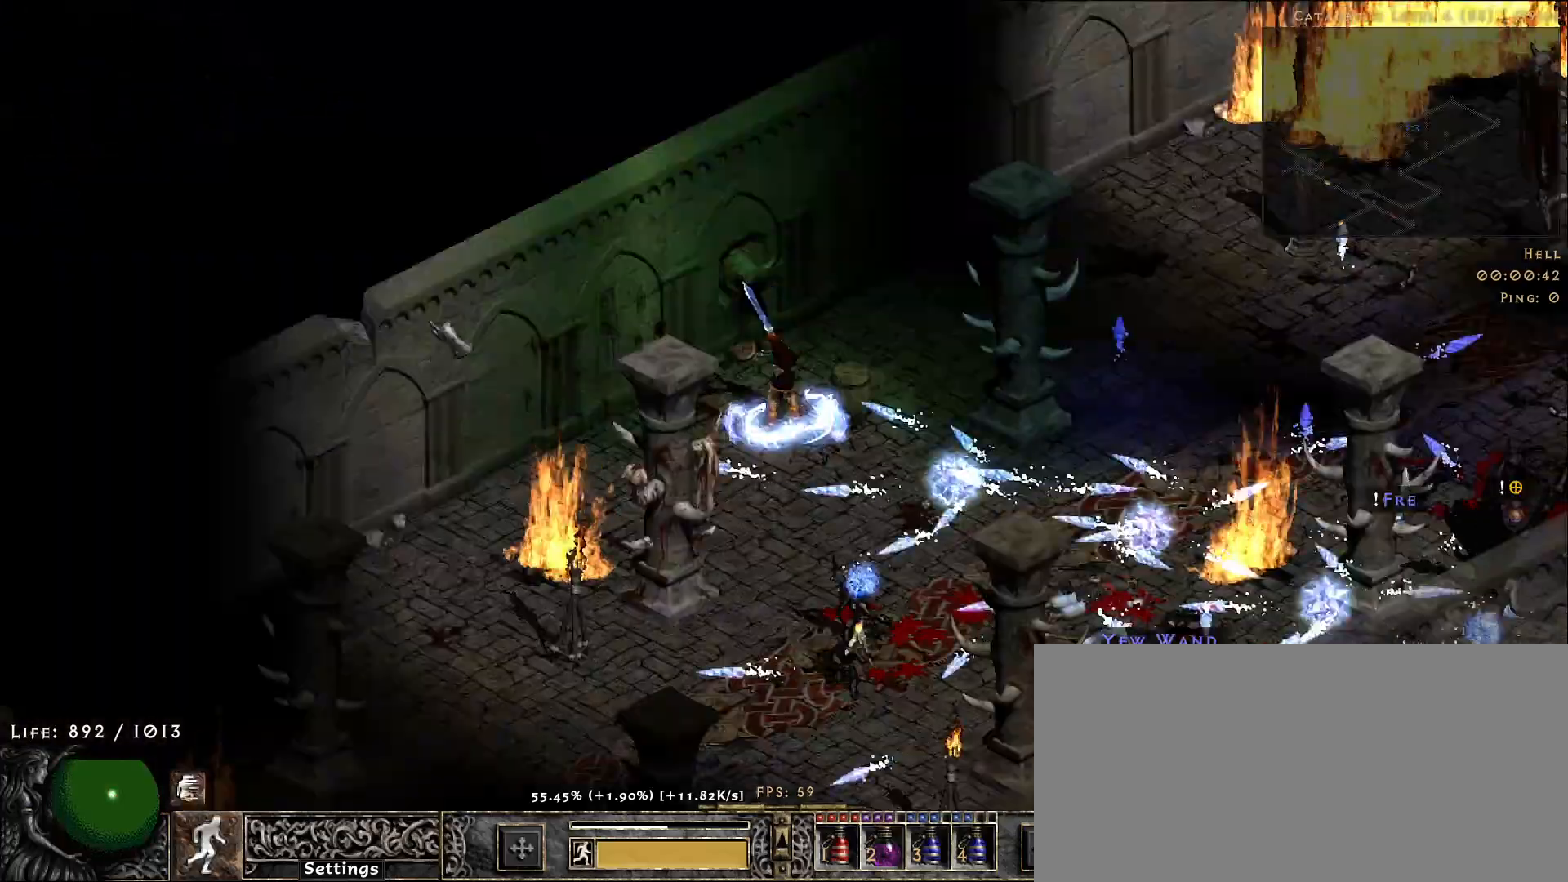
{"keys": [], "mouse": ["right"], "events": [[150, "f", "down"], [200, "mouse_right", "down"], [233, "f", "up"]]}
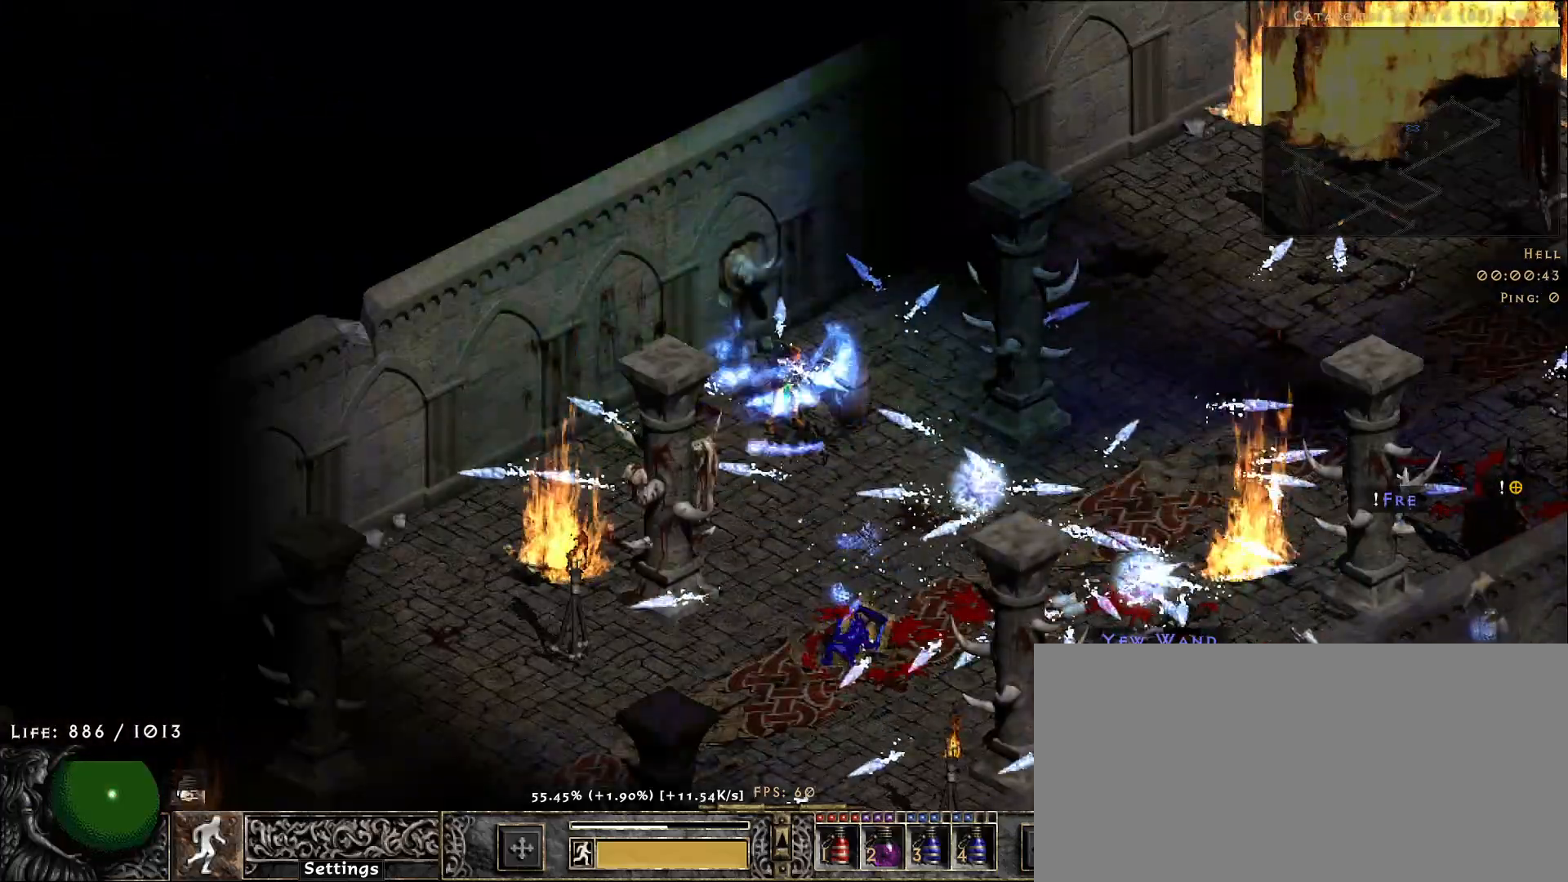
{"keys": [], "mouse": ["right"], "events": [[17, "mouse_right", "up"], [133, "mouse_right", "down"], [300, "mouse_right", "up"], [383, "mouse_right", "down"]]}
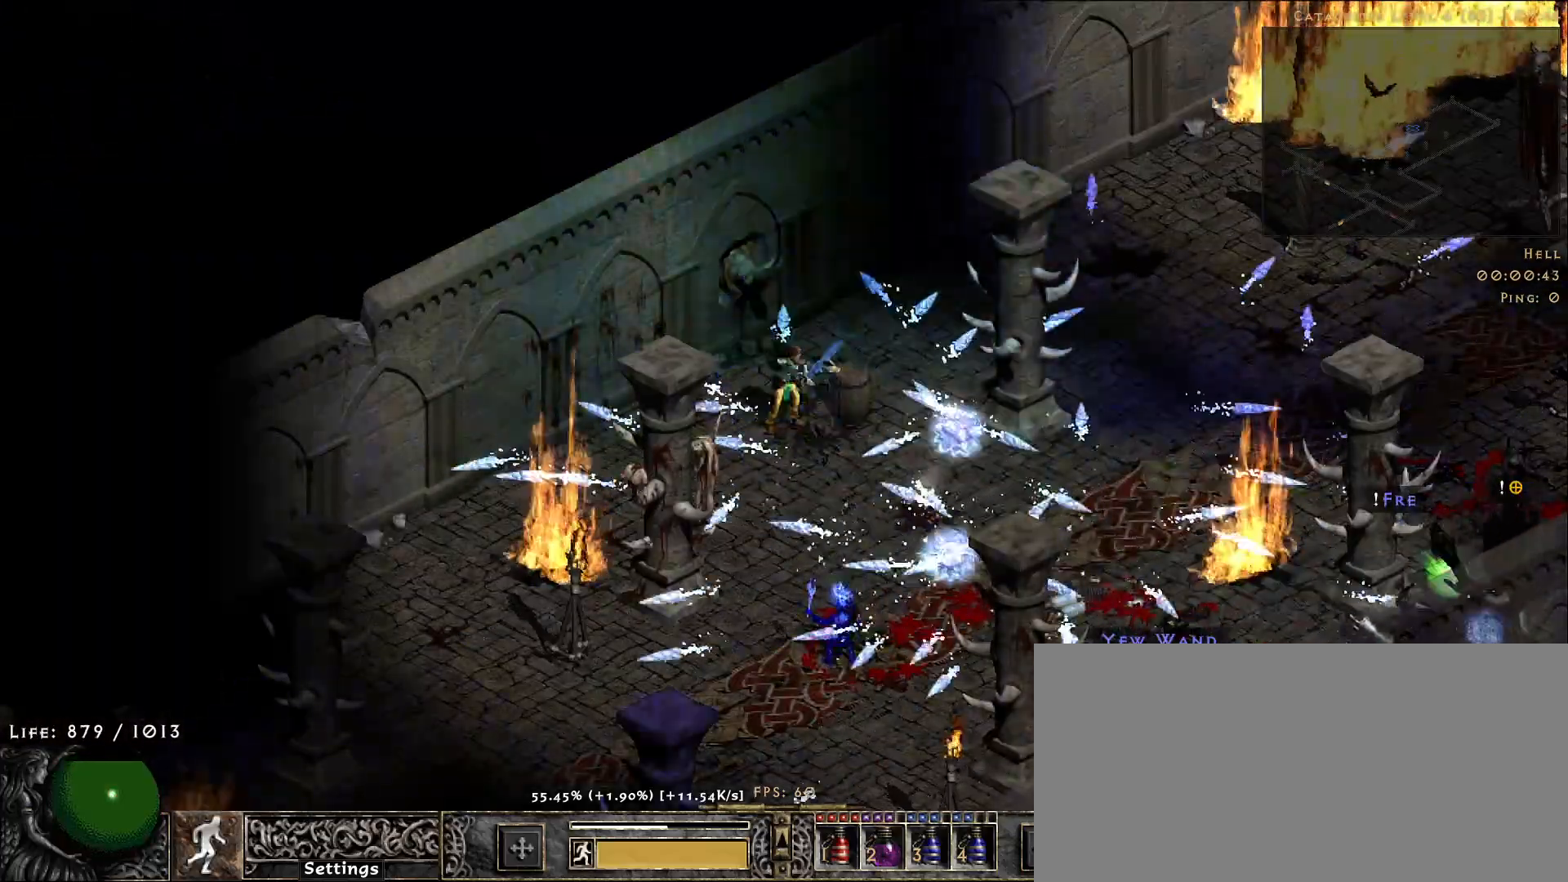
{"keys": [], "mouse": [], "events": [[17, "mouse_right", "up"], [117, "mouse_right", "down"], [267, "mouse_right", "up"], [350, "mouse_right", "down"], [500, "mouse_right", "up"]]}
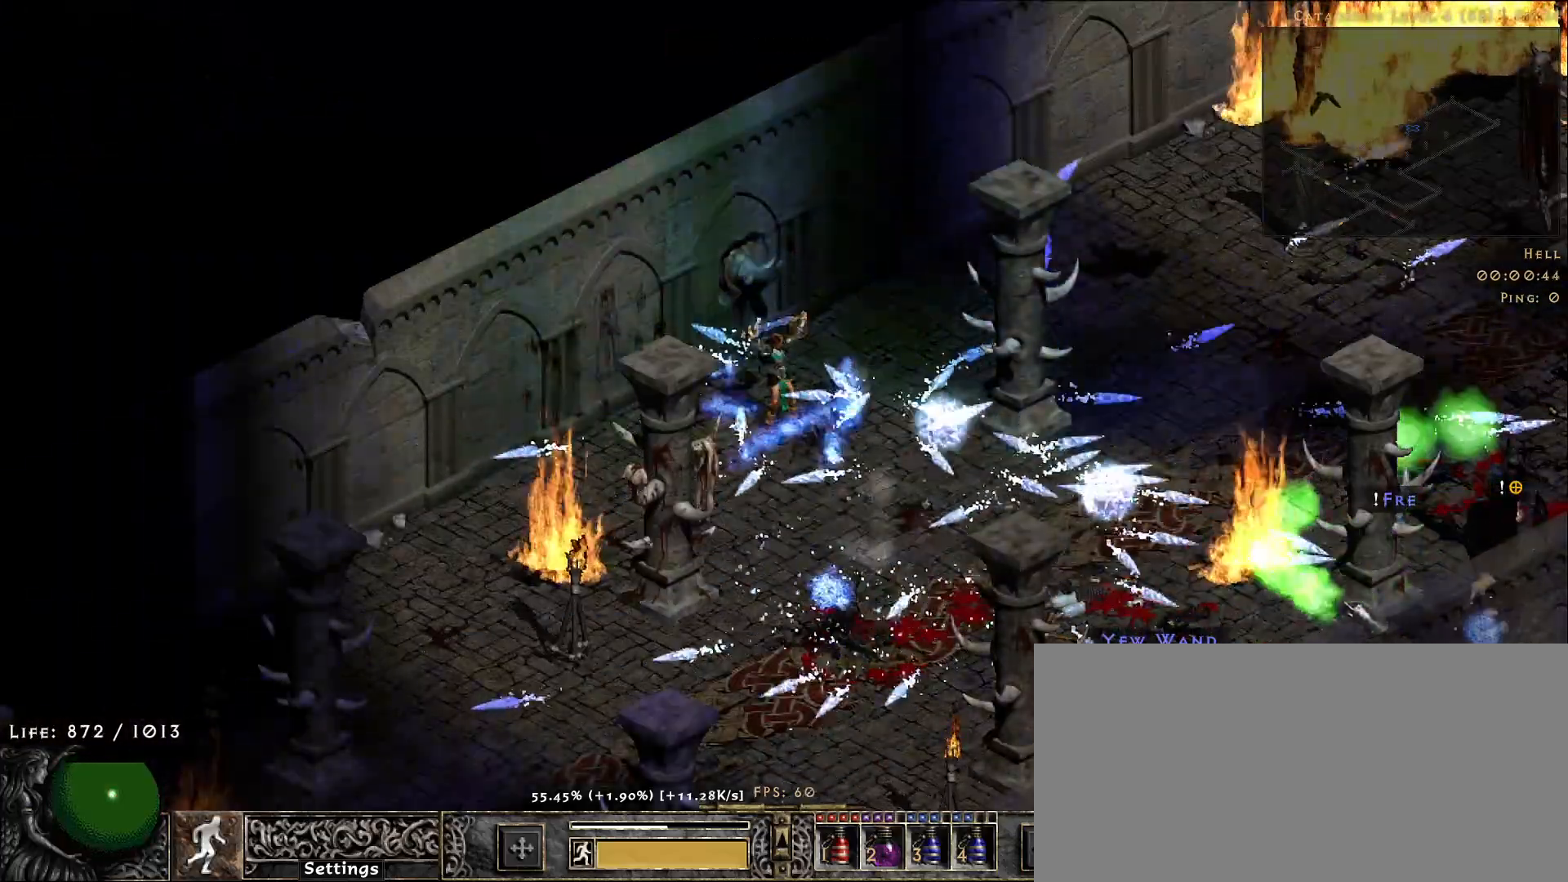
{"keys": [], "mouse": [], "events": [[83, "mouse_right", "down"], [233, "mouse_right", "up"], [317, "mouse_right", "down"], [450, "mouse_right", "up"]]}
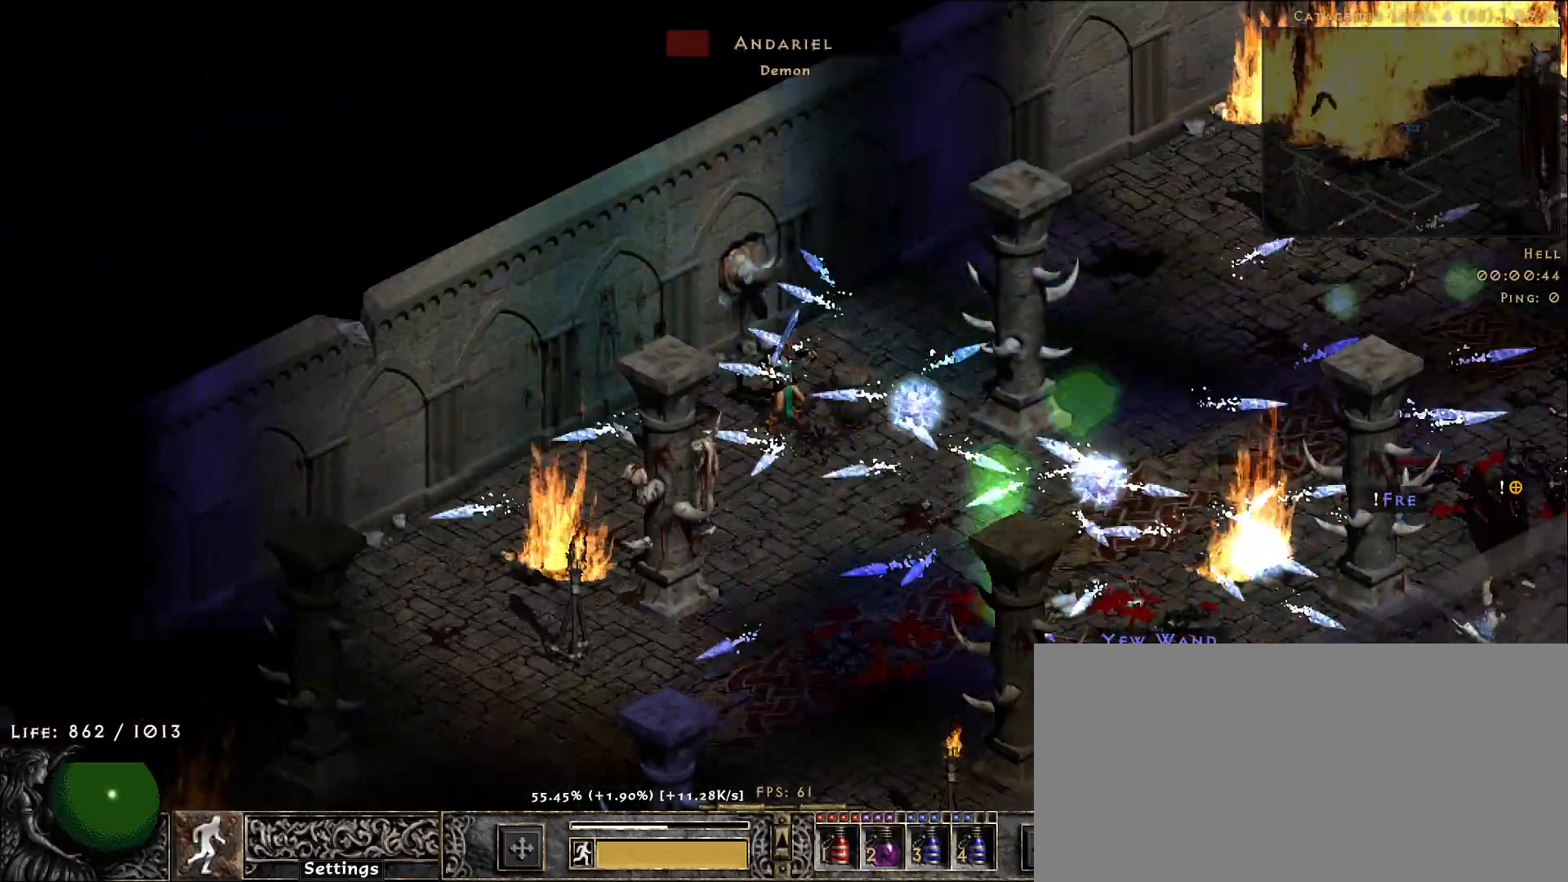
{"keys": [], "mouse": ["right"], "events": [[33, "mouse_right", "down"], [167, "mouse_right", "up"], [267, "mouse_right", "down"], [383, "mouse_right", "up"], [483, "mouse_right", "down"]]}
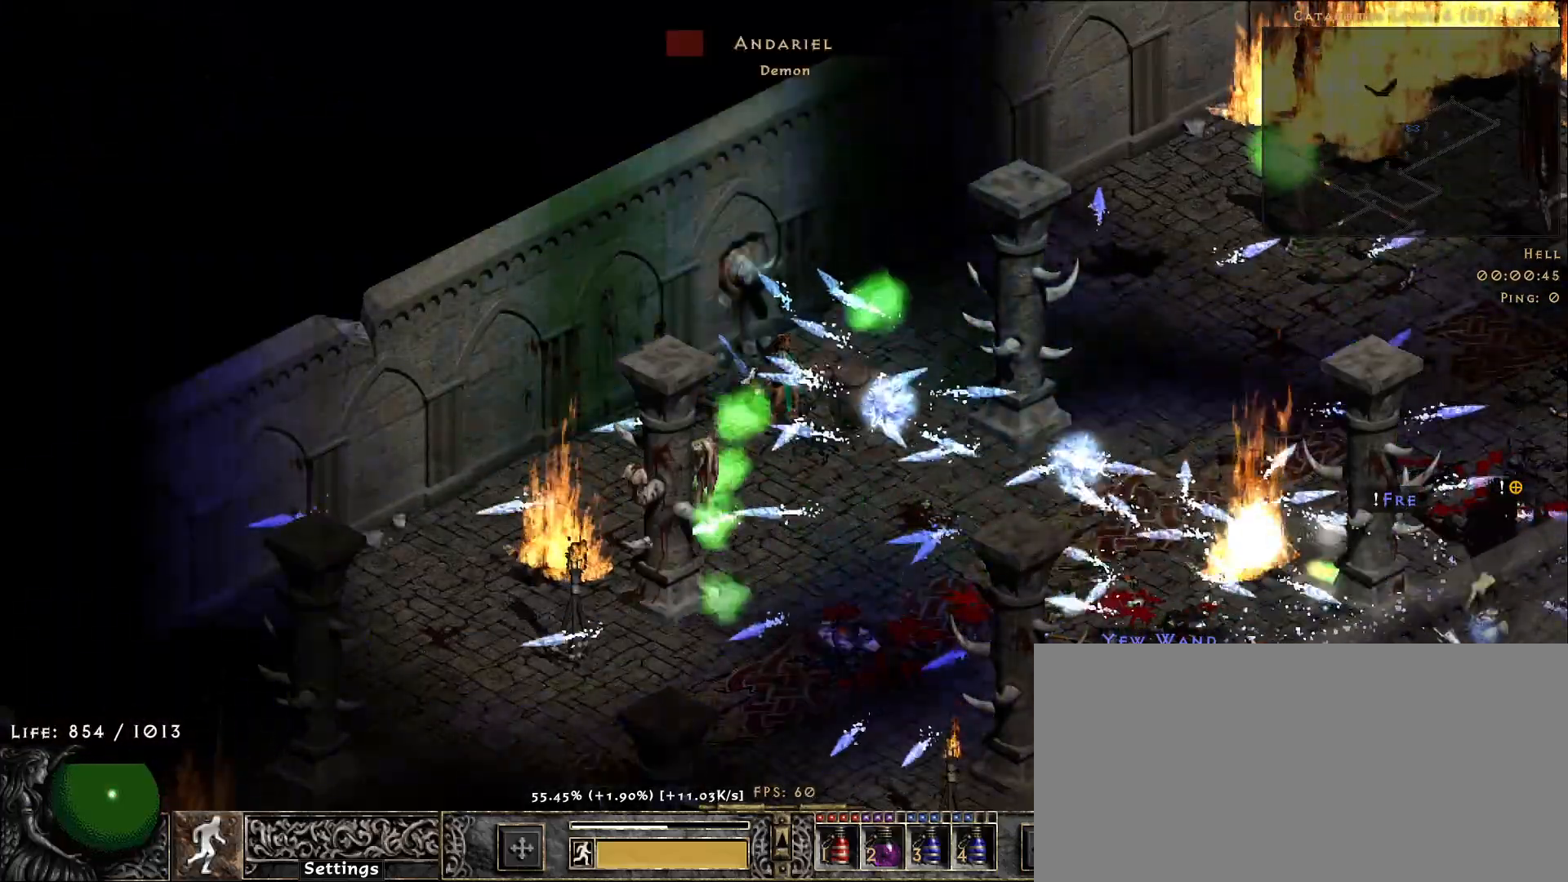
{"keys": [], "mouse": ["right"], "events": [[100, "4", "down"], [117, "mouse_right", "up"], [183, "4", "up"], [200, "mouse_right", "down"], [333, "mouse_right", "up"], [417, "mouse_right", "down"]]}
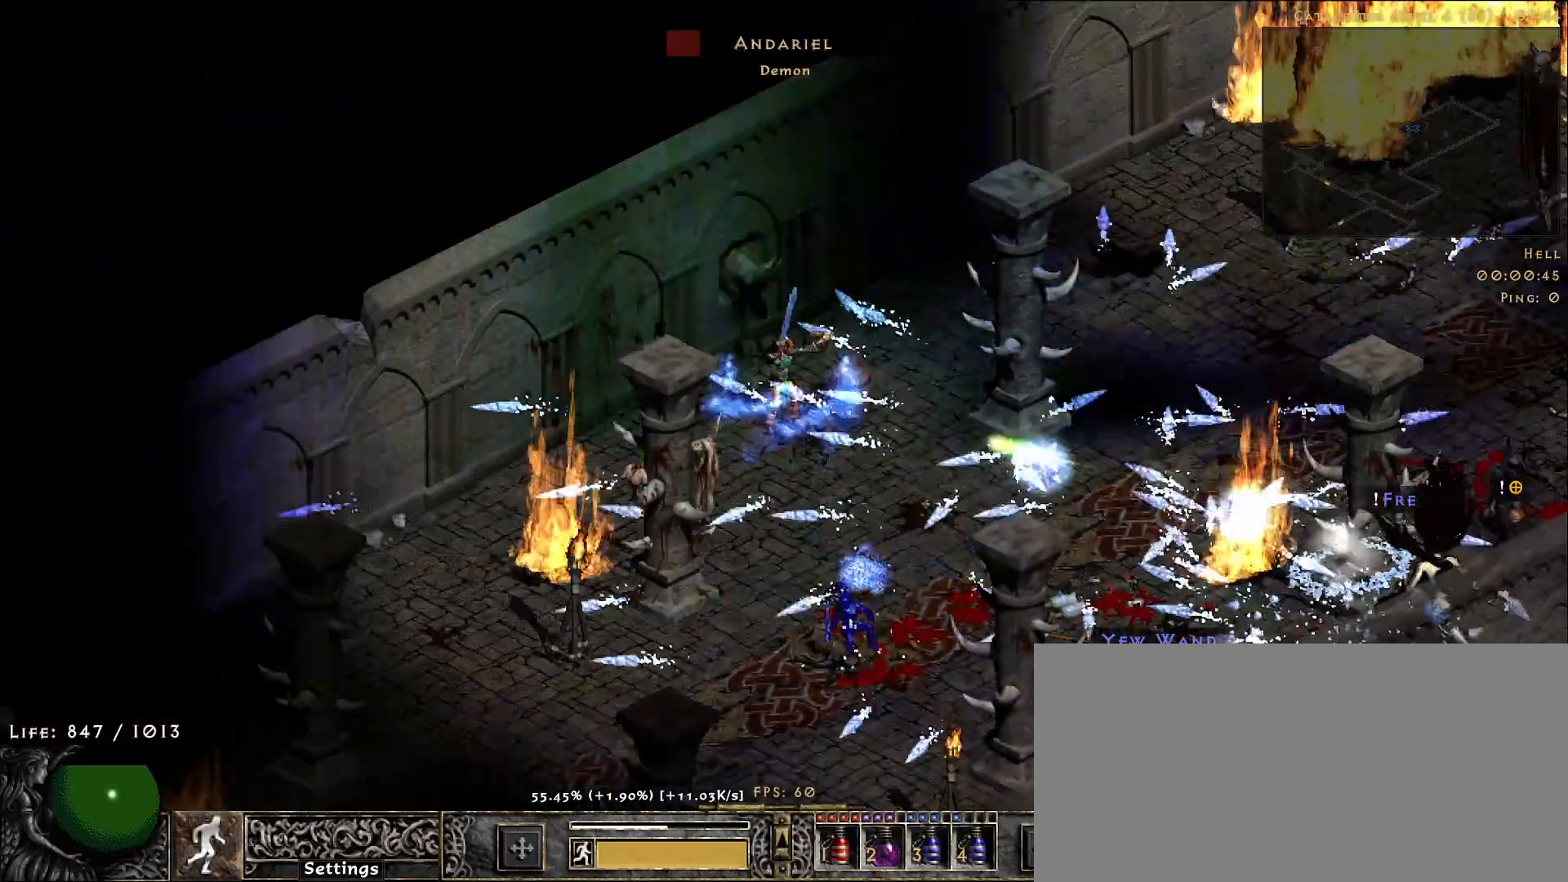
{"keys": [], "mouse": [], "events": [[50, "mouse_right", "up"], [150, "mouse_right", "down"], [250, "mouse_right", "up"], [350, "mouse_right", "down"], [467, "mouse_right", "up"]]}
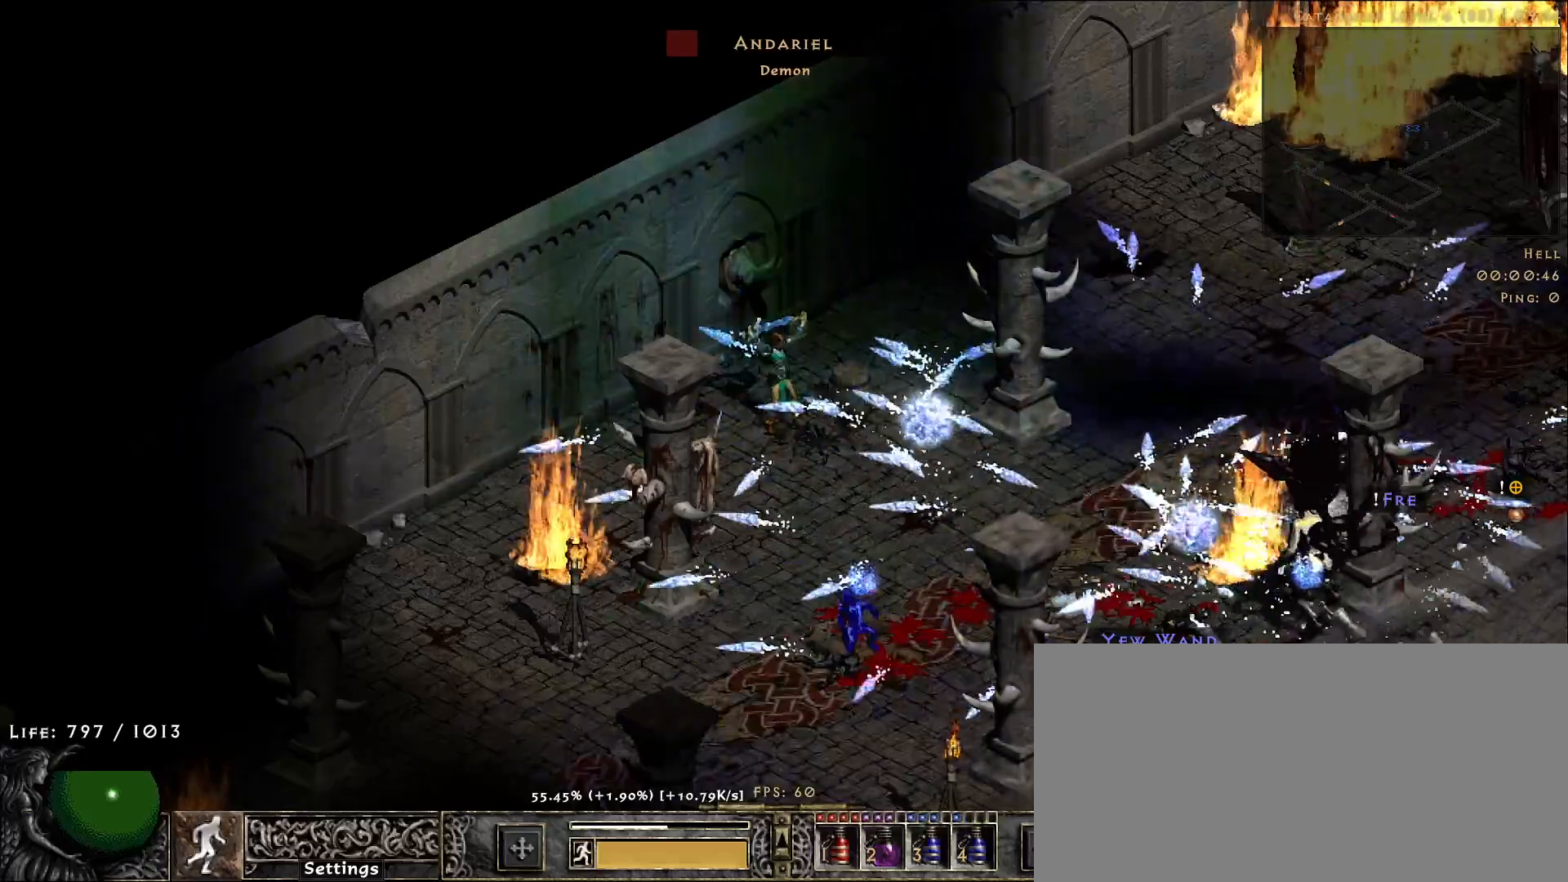
{"keys": [], "mouse": ["right"], "events": [[67, "mouse_right", "down"]]}
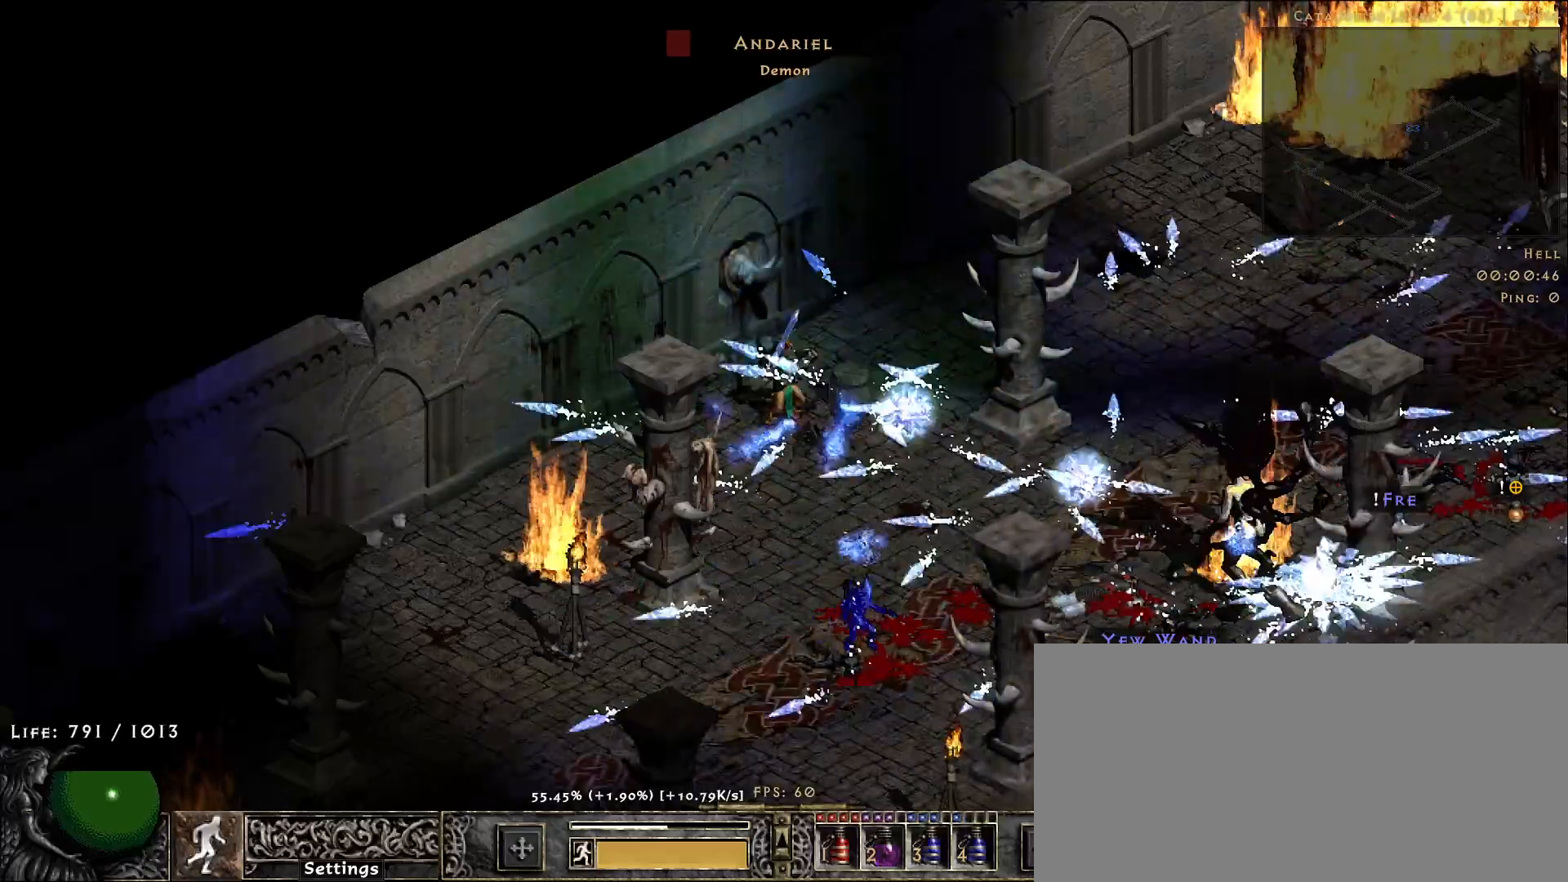
{"keys": [], "mouse": ["right"], "events": []}
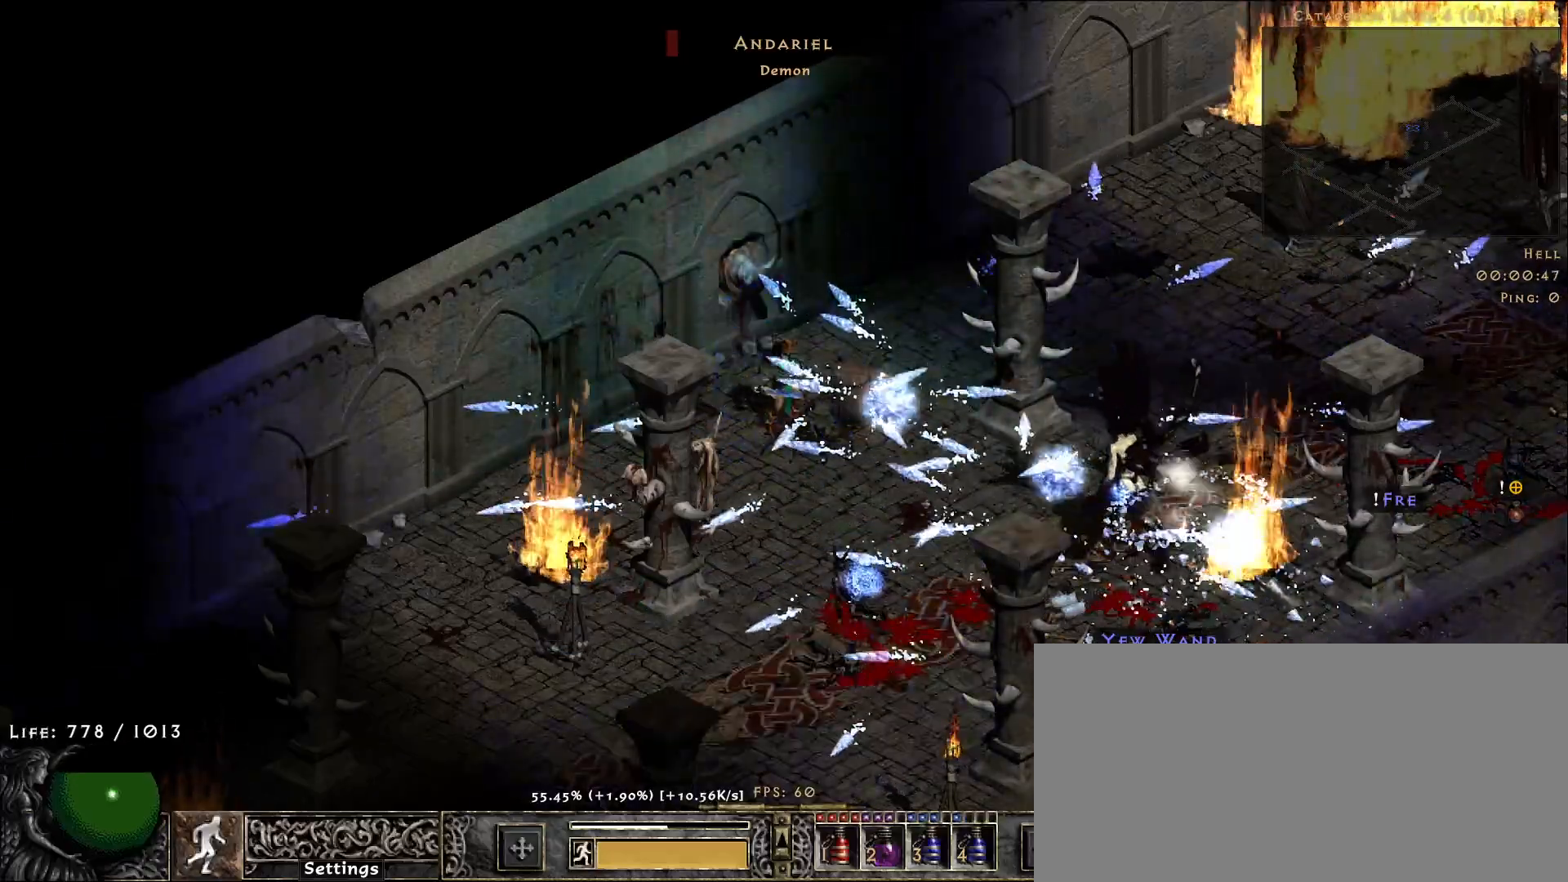
{"keys": [], "mouse": ["right"], "events": []}
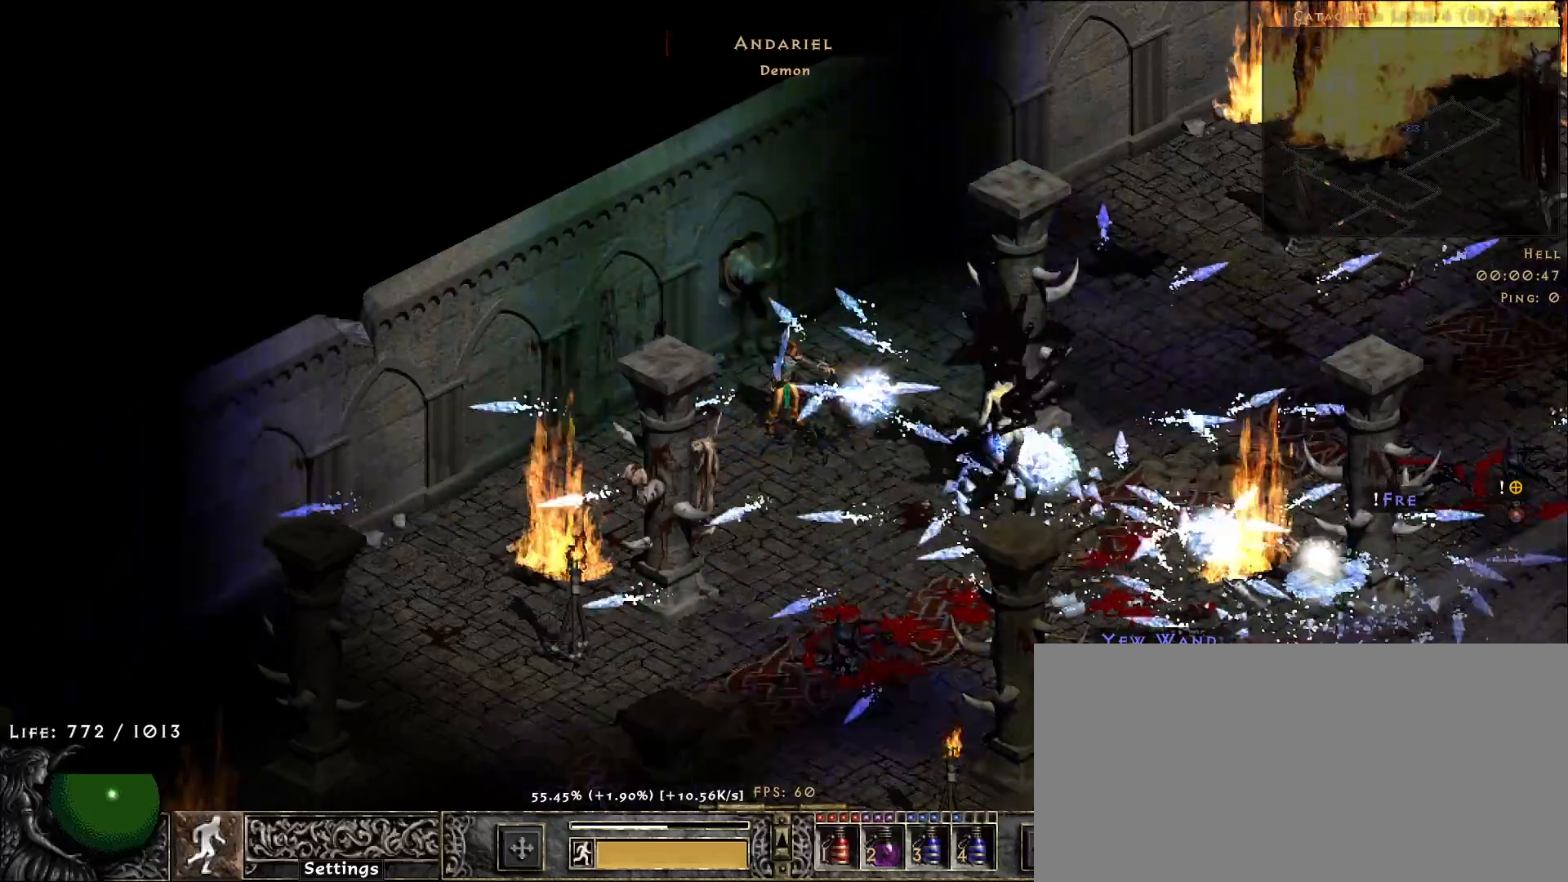
{"keys": [], "mouse": [], "events": [[333, "mouse_right", "up"]]}
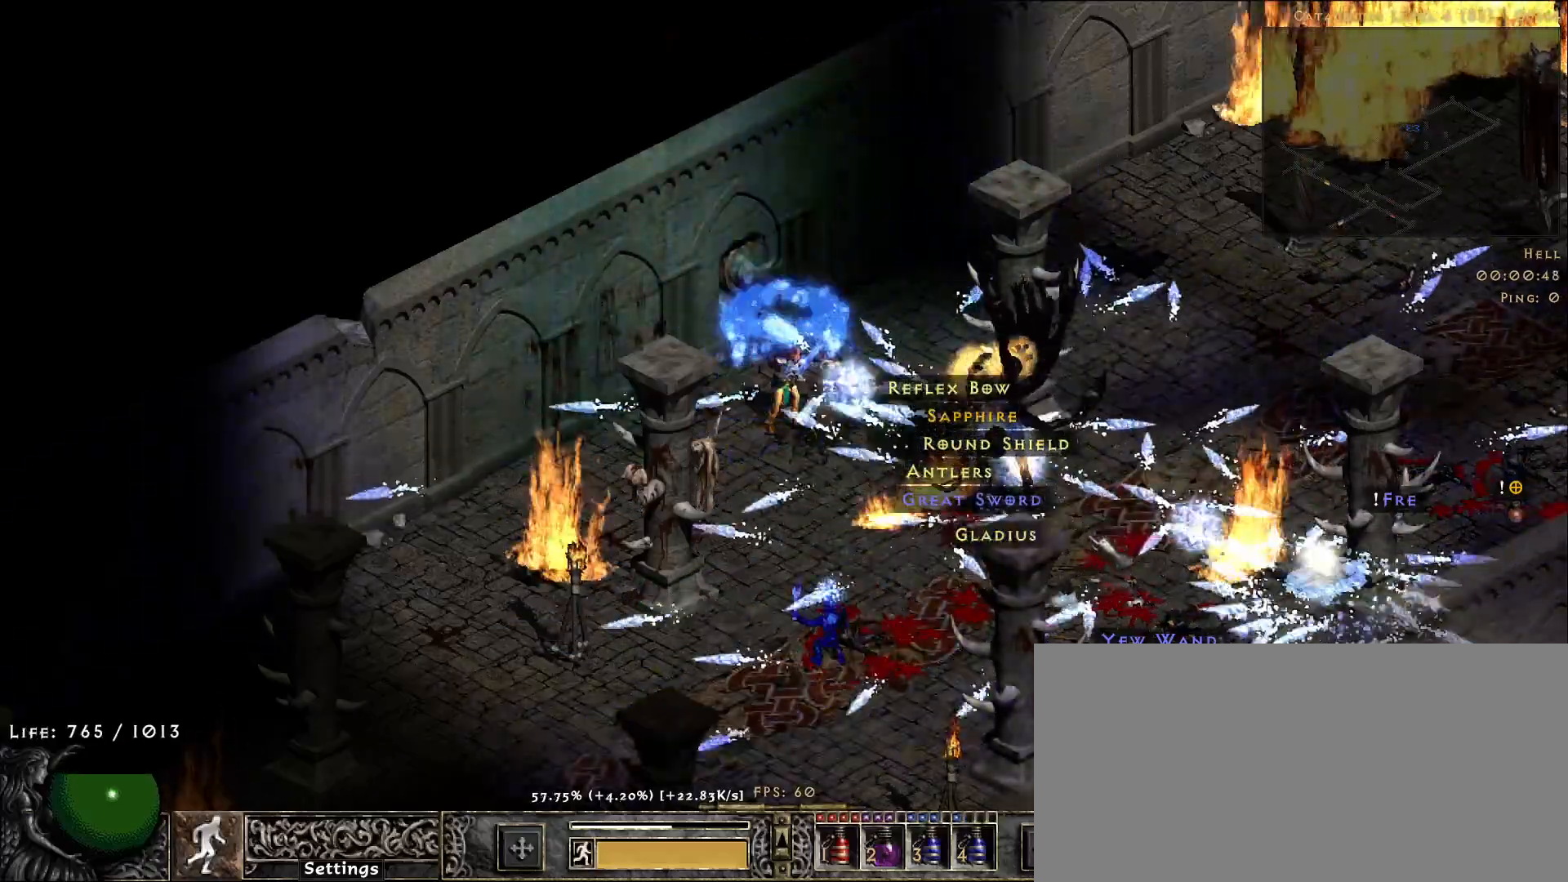
{"keys": [], "mouse": [], "events": []}
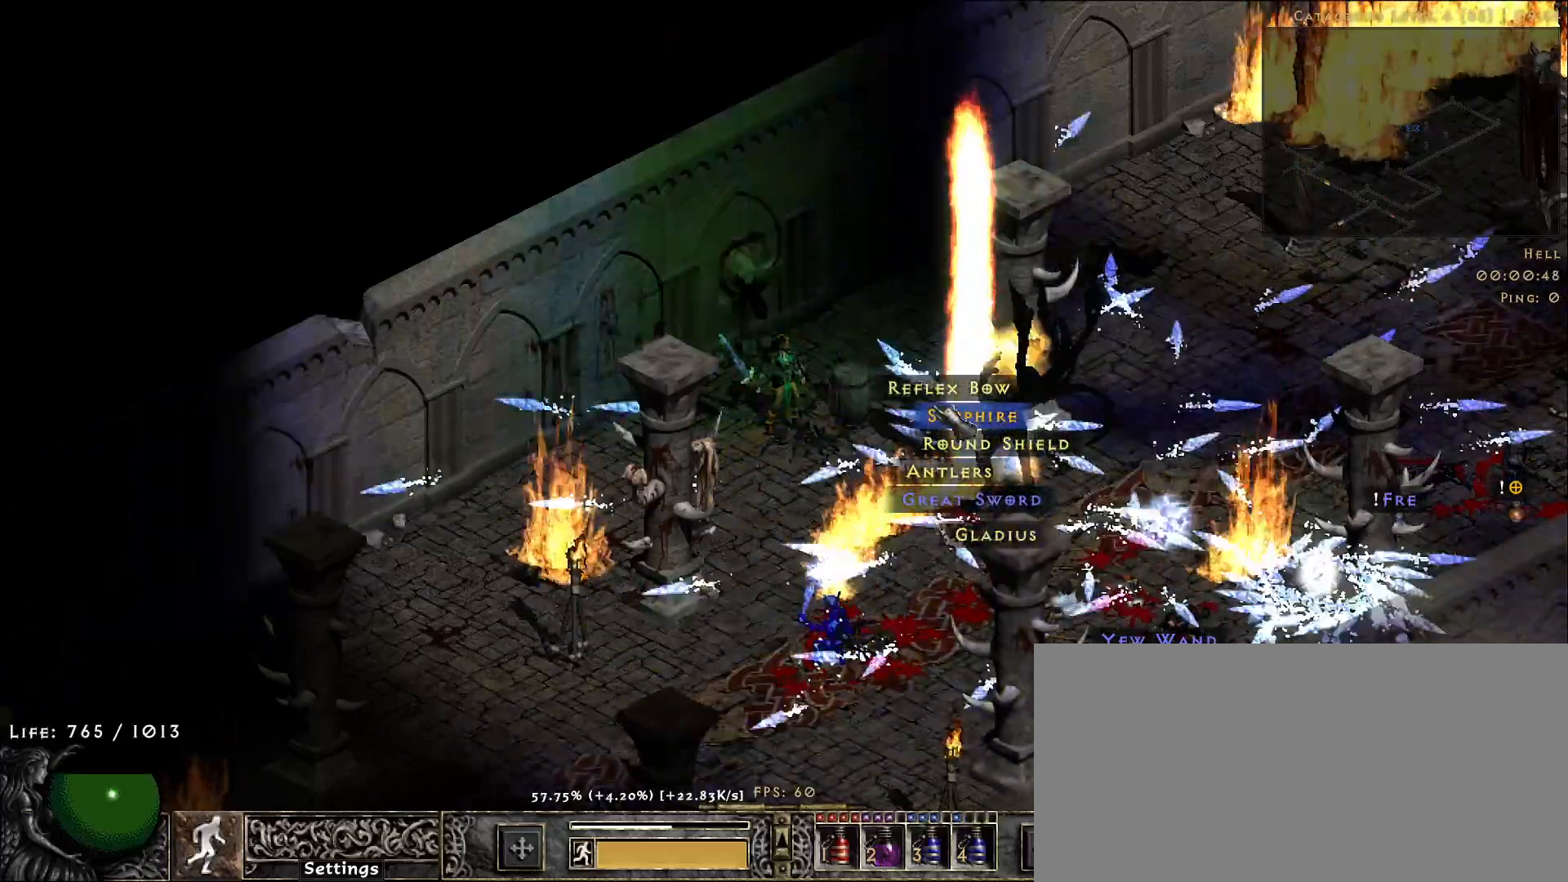
{"keys": [], "mouse": [], "events": [[17, "mouse_left", "down"], [100, "mouse_left", "up"]]}
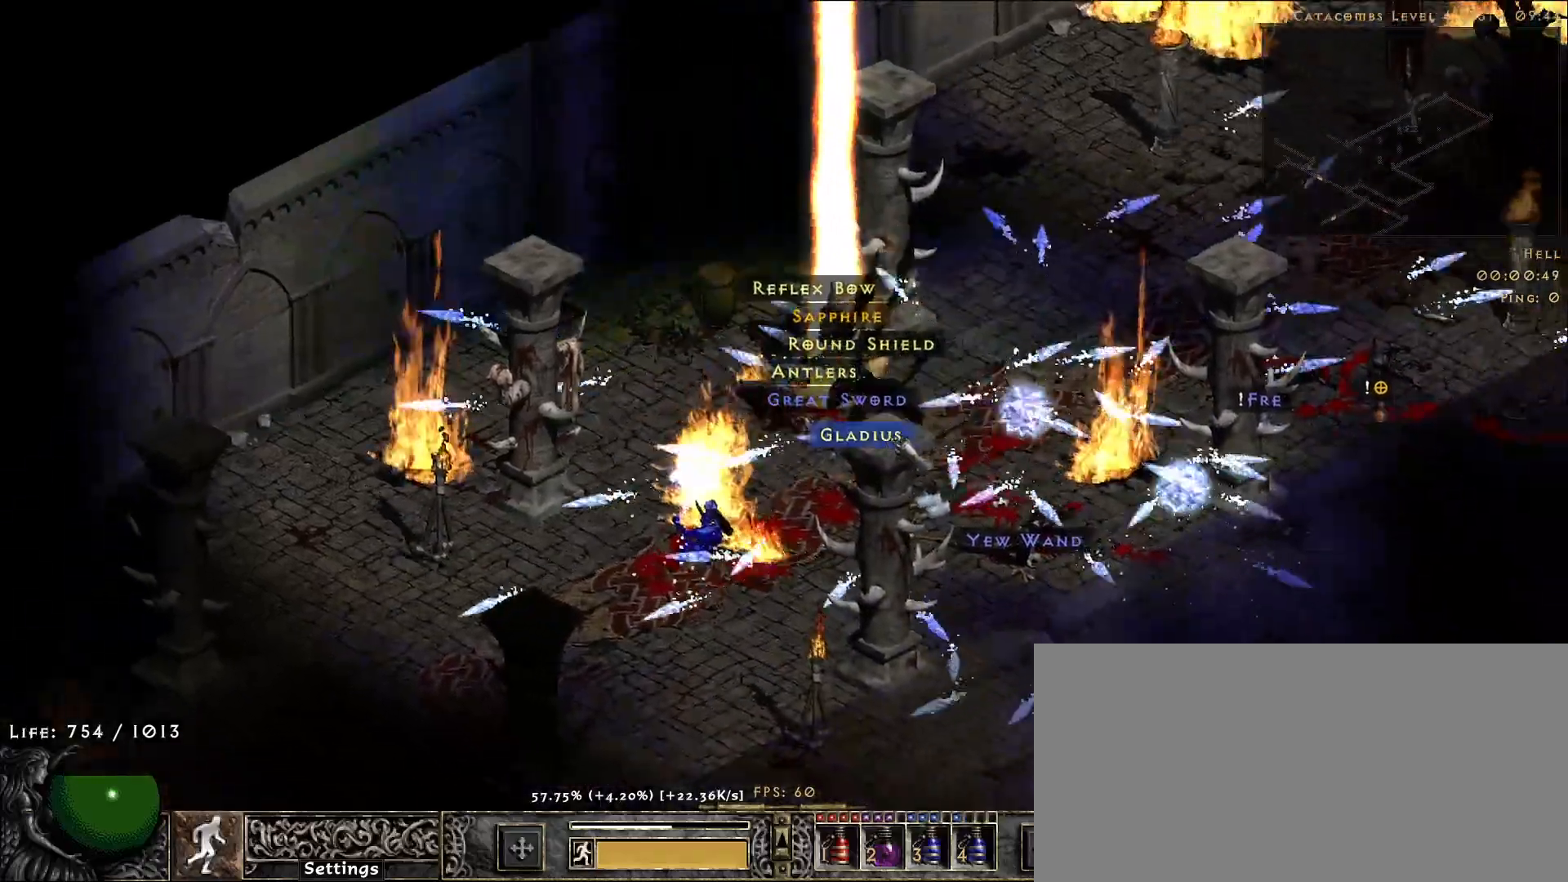
{"keys": [], "mouse": ["left"], "events": [[500, "mouse_left", "down"]]}
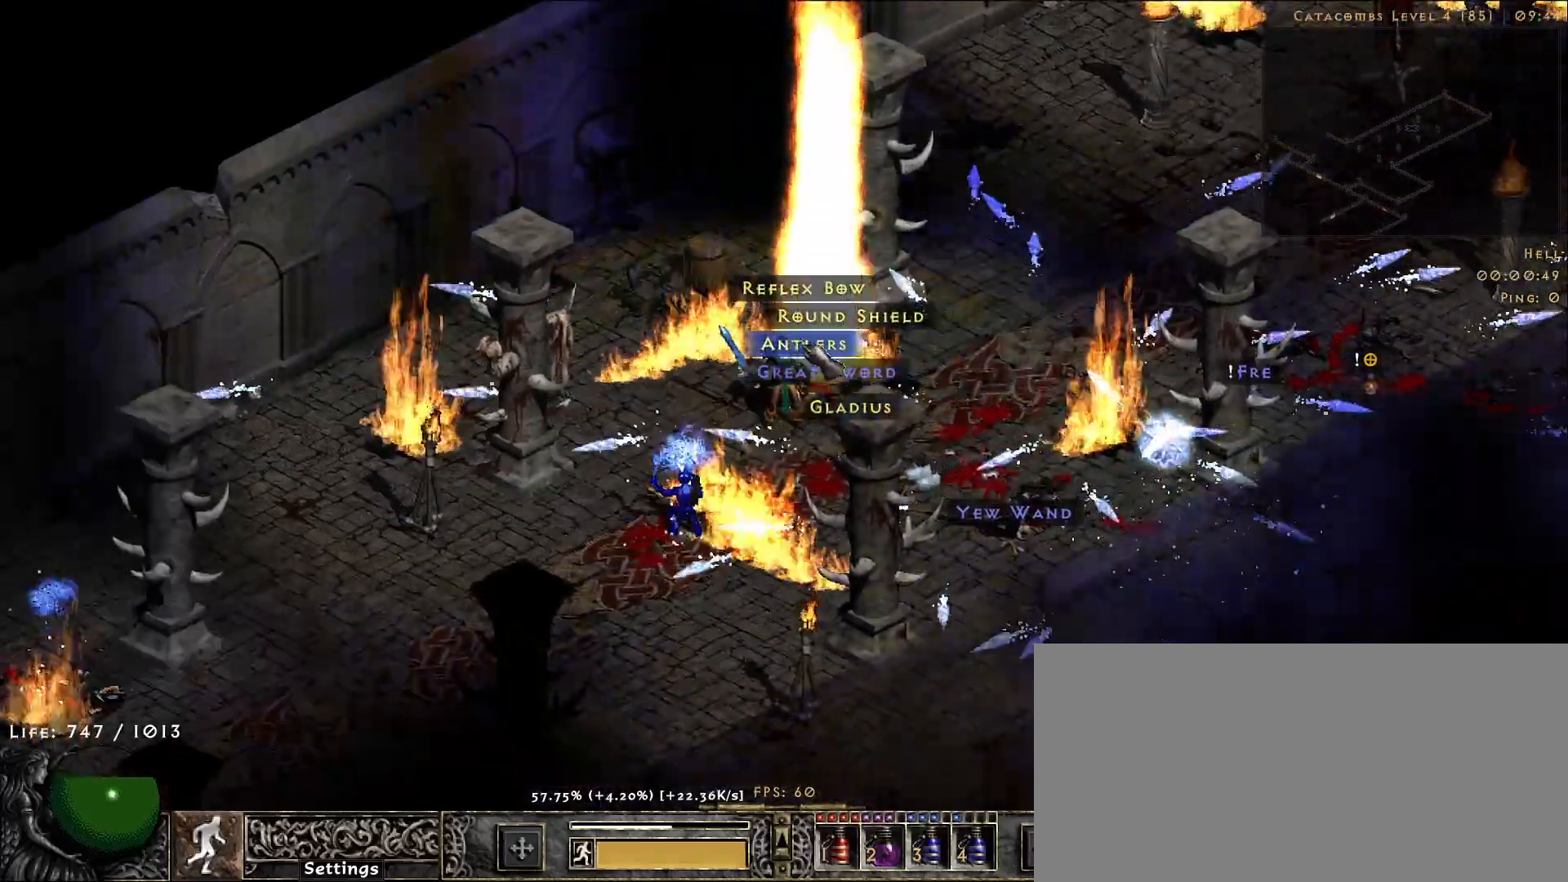
{"keys": [], "mouse": [], "events": [[83, "mouse_left", "up"], [417, "mouse_left", "down"], [467, "mouse_left", "up"]]}
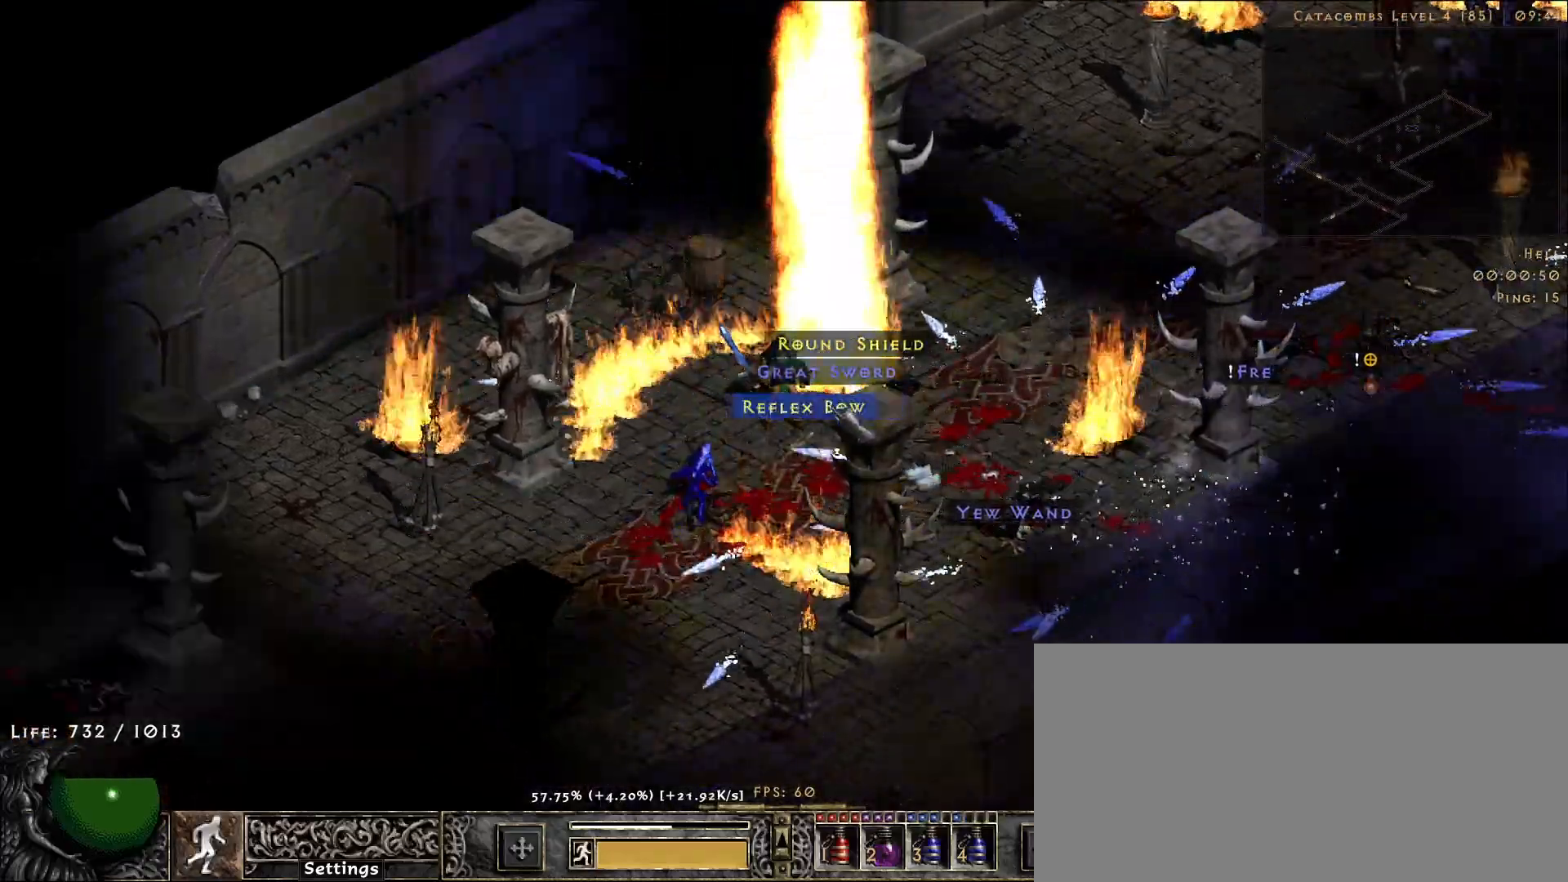
{"keys": [], "mouse": ["left"], "events": [[483, "mouse_left", "down"]]}
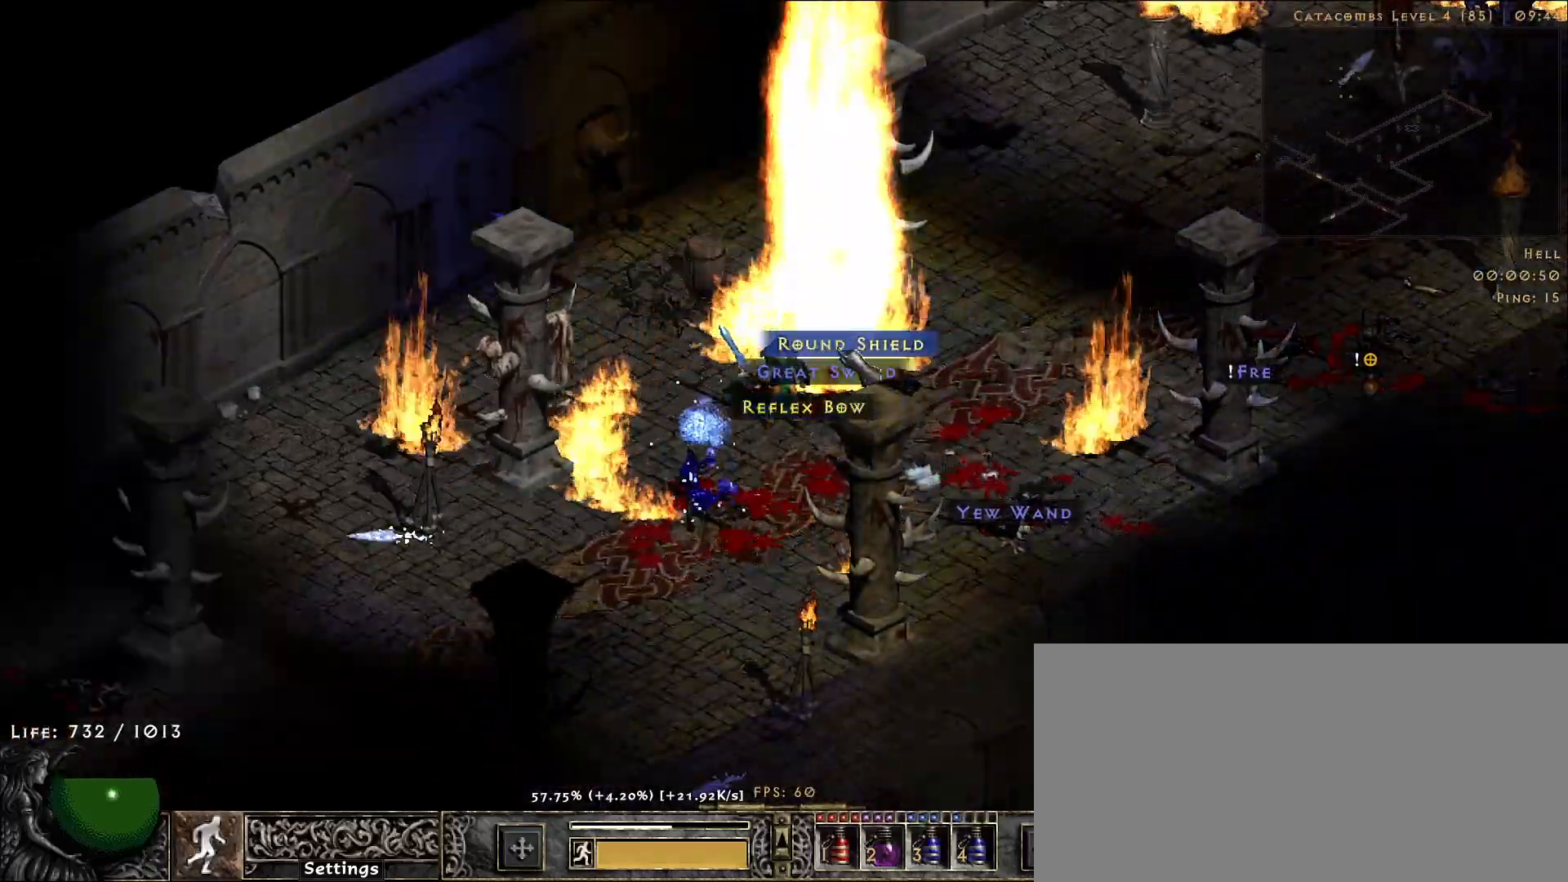
{"keys": [], "mouse": [], "events": [[67, "mouse_left", "up"], [317, "mouse_left", "down"], [400, "mouse_left", "up"]]}
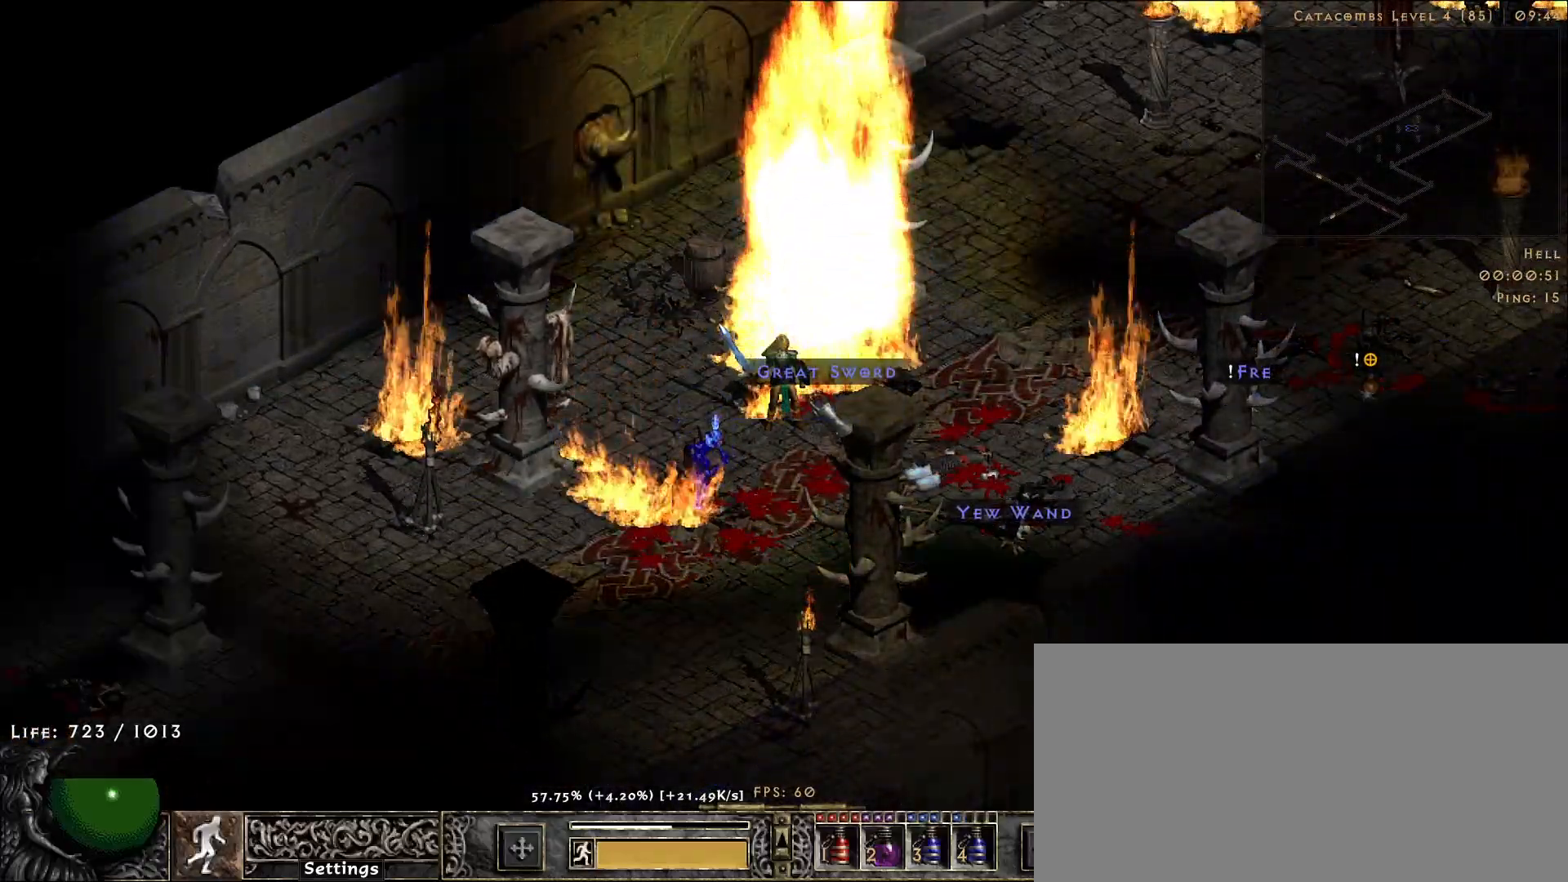
{"keys": [], "mouse": [], "events": [[133, "mouse_left", "down"], [250, "mouse_left", "up"]]}
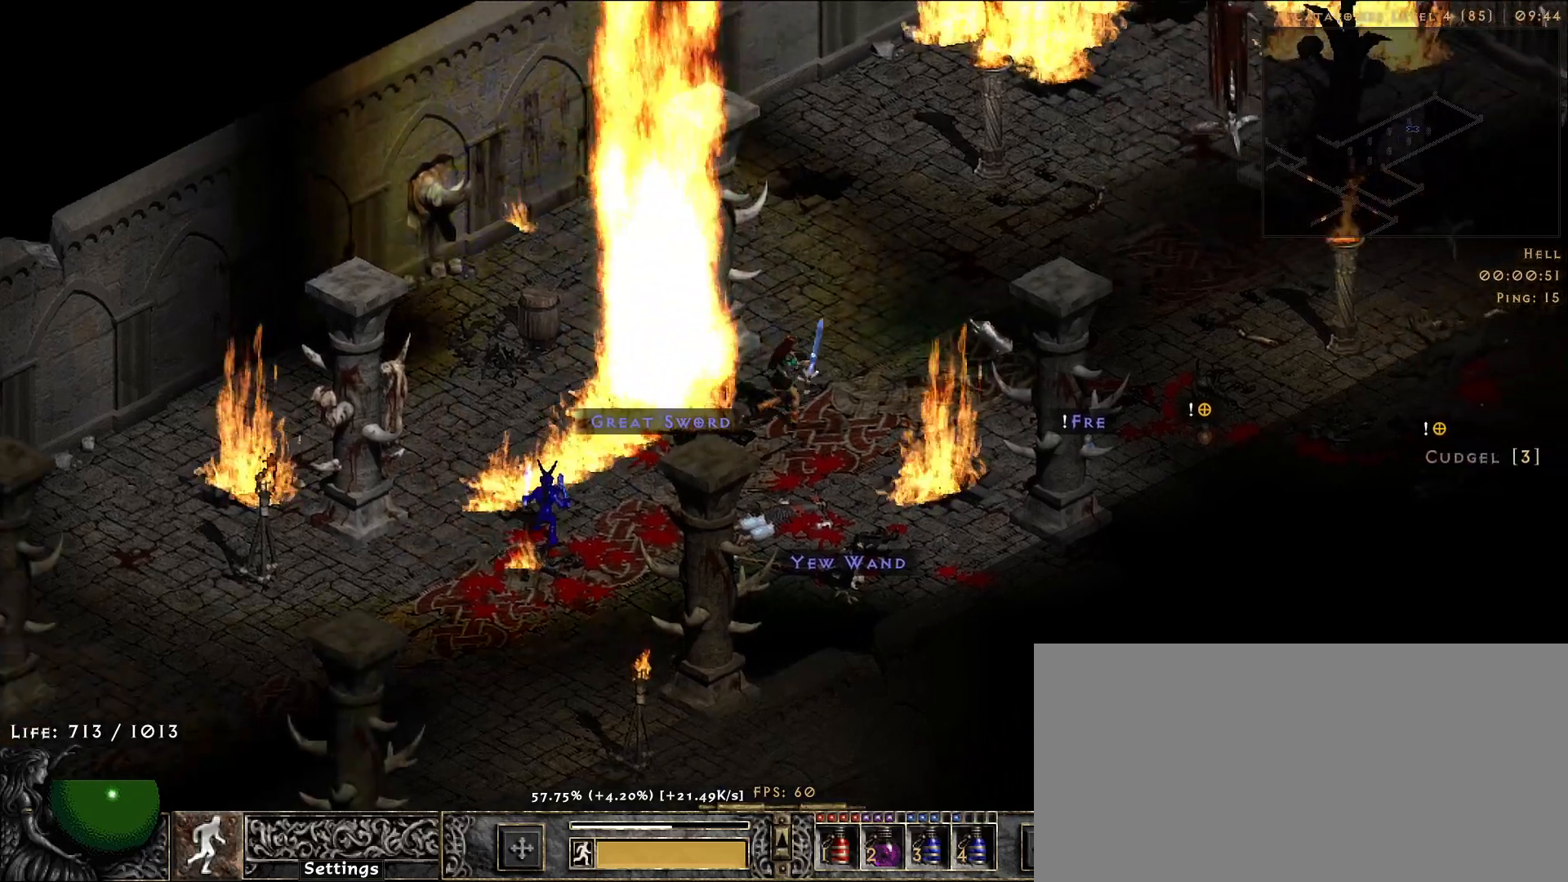
{"keys": [], "mouse": [], "events": []}
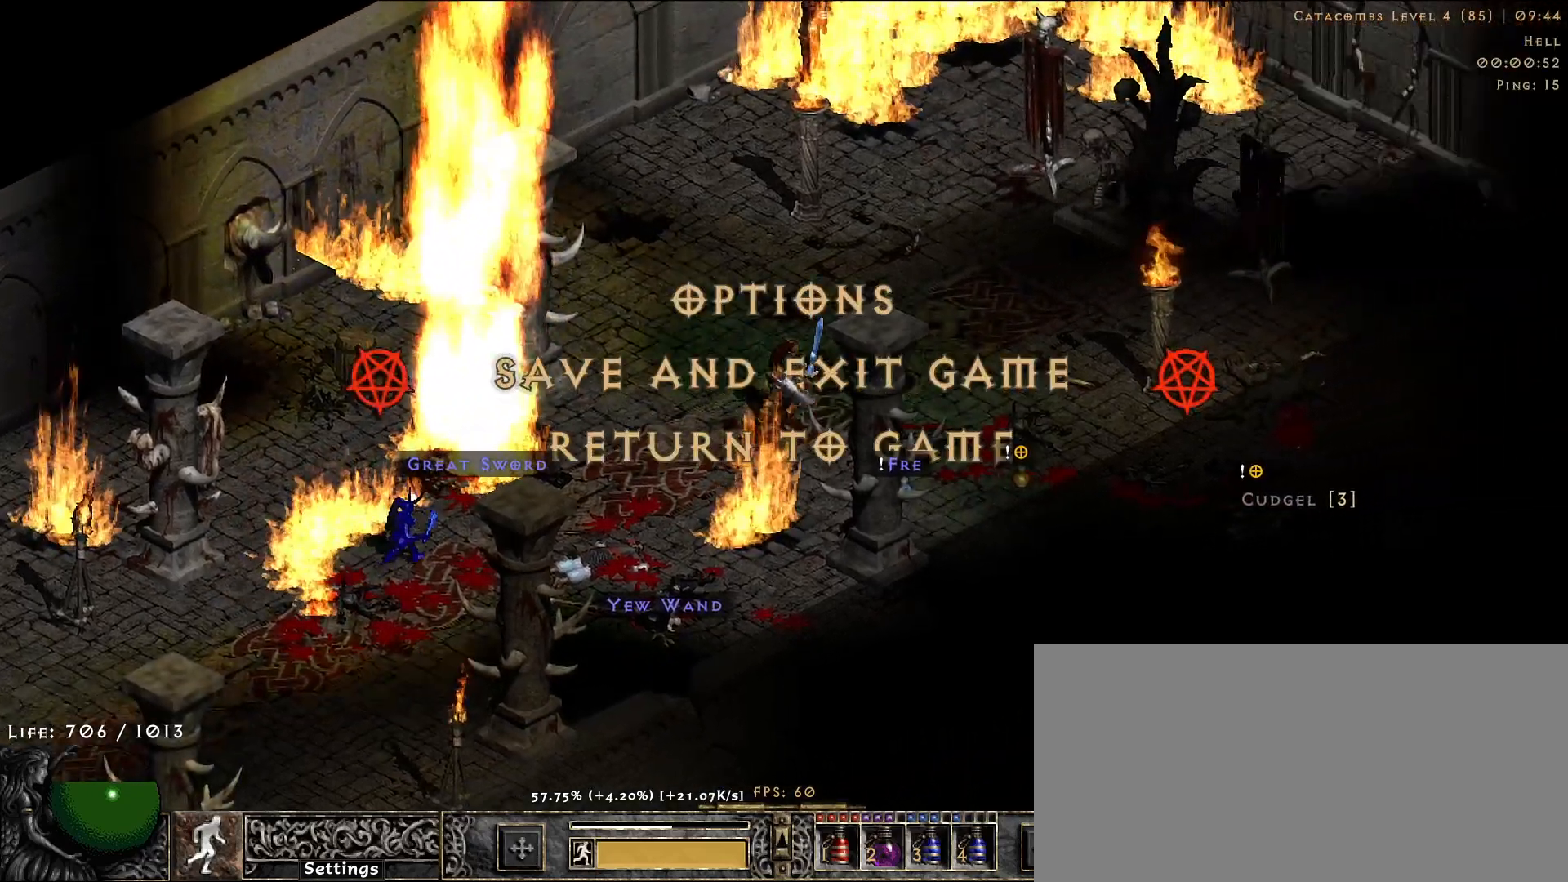
{"keys": [], "mouse": [], "events": [[217, "mouse_left", "down"], [317, "mouse_left", "up"]]}
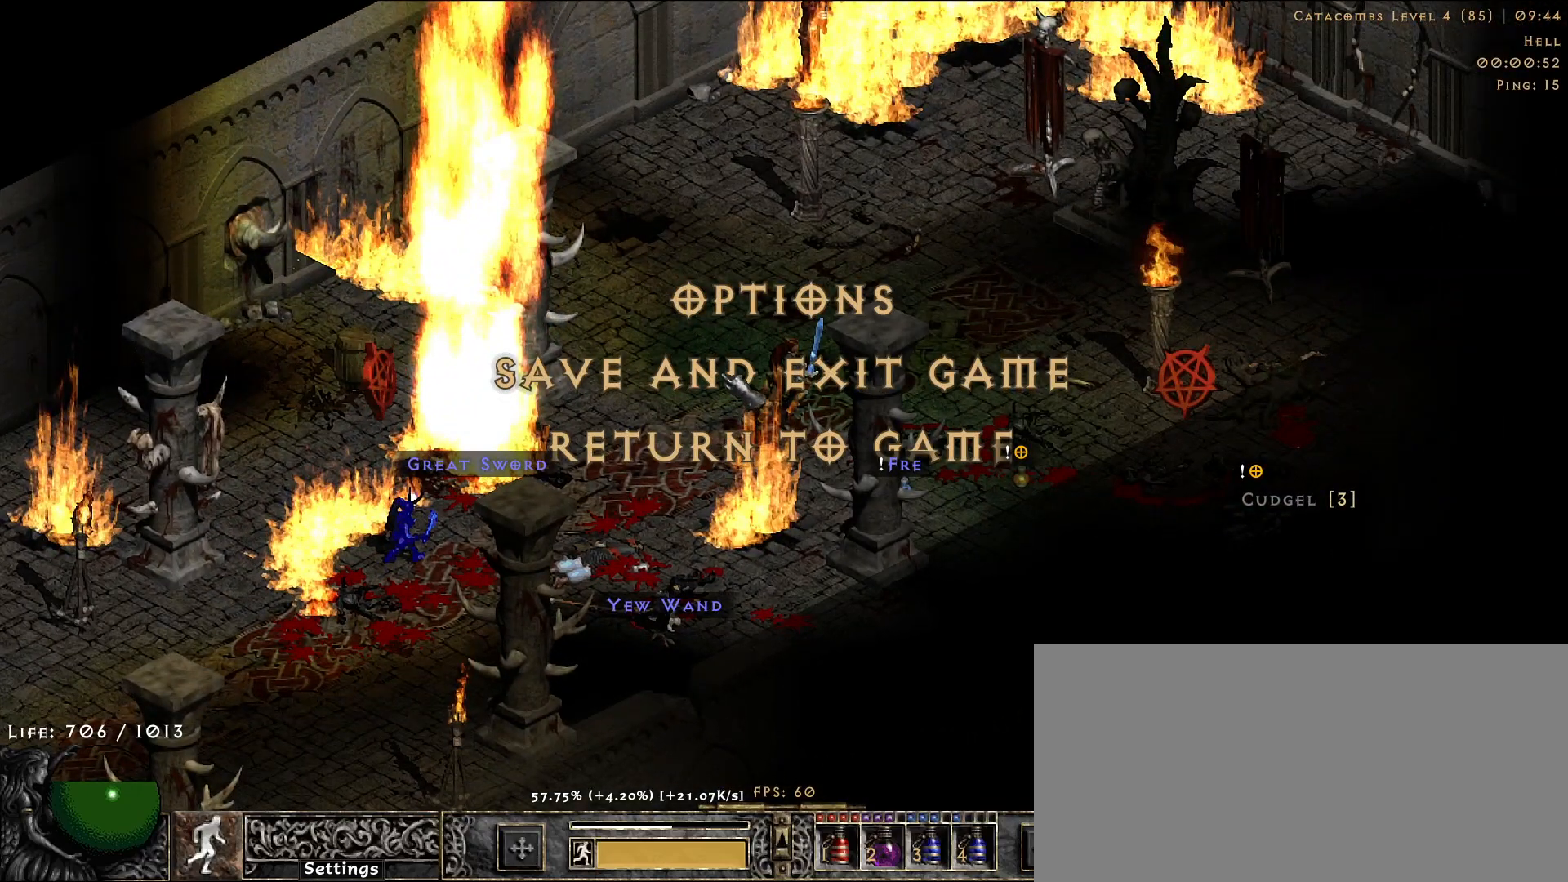
{"keys": [], "mouse": [], "events": []}
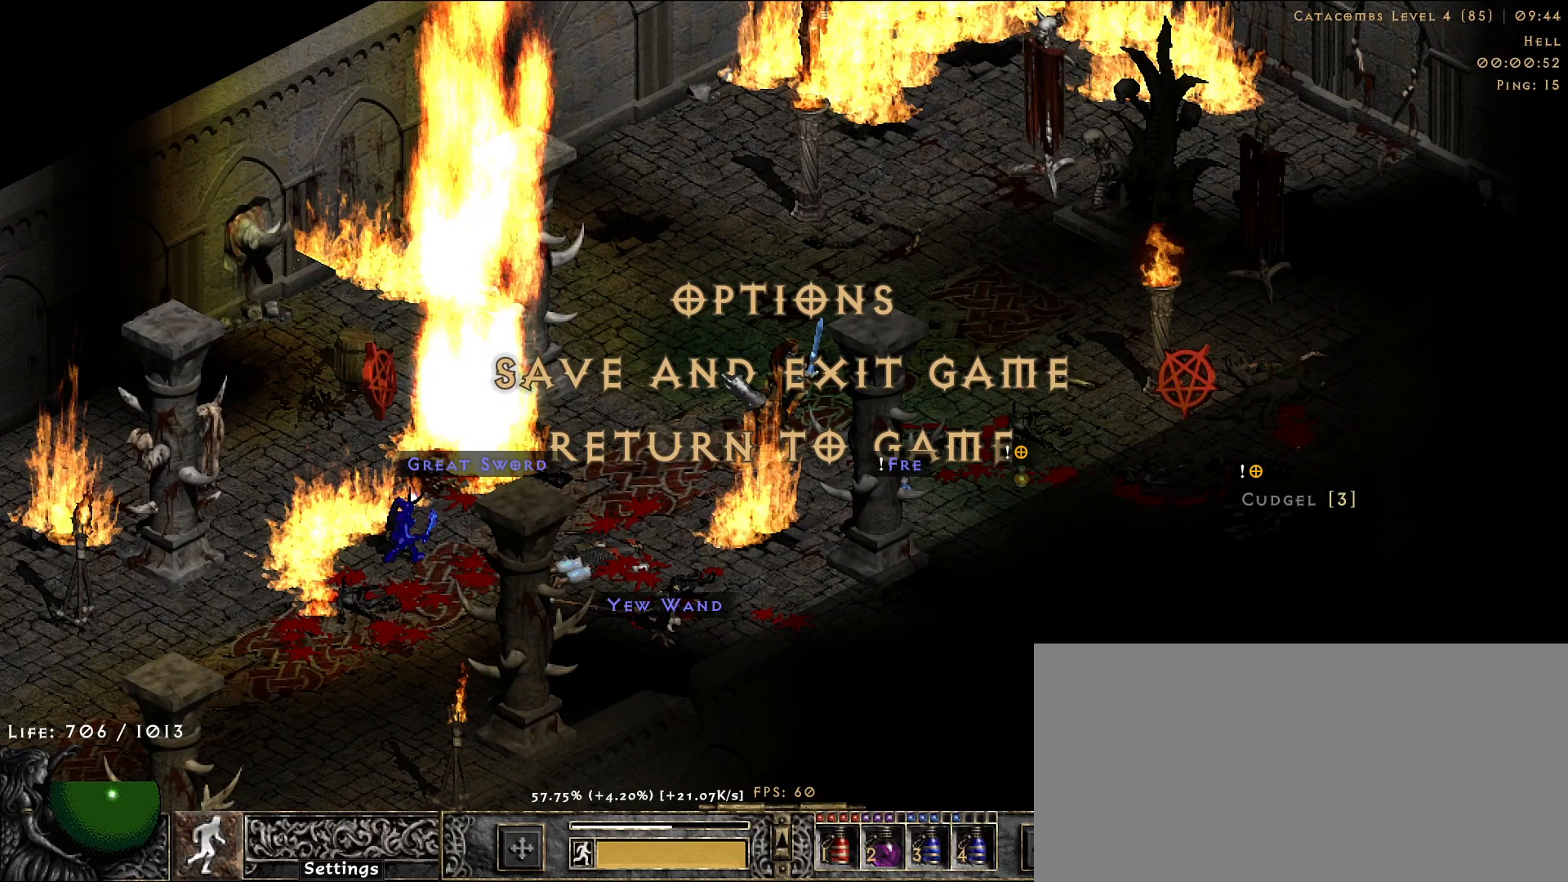
{"keys": [], "mouse": [], "events": []}